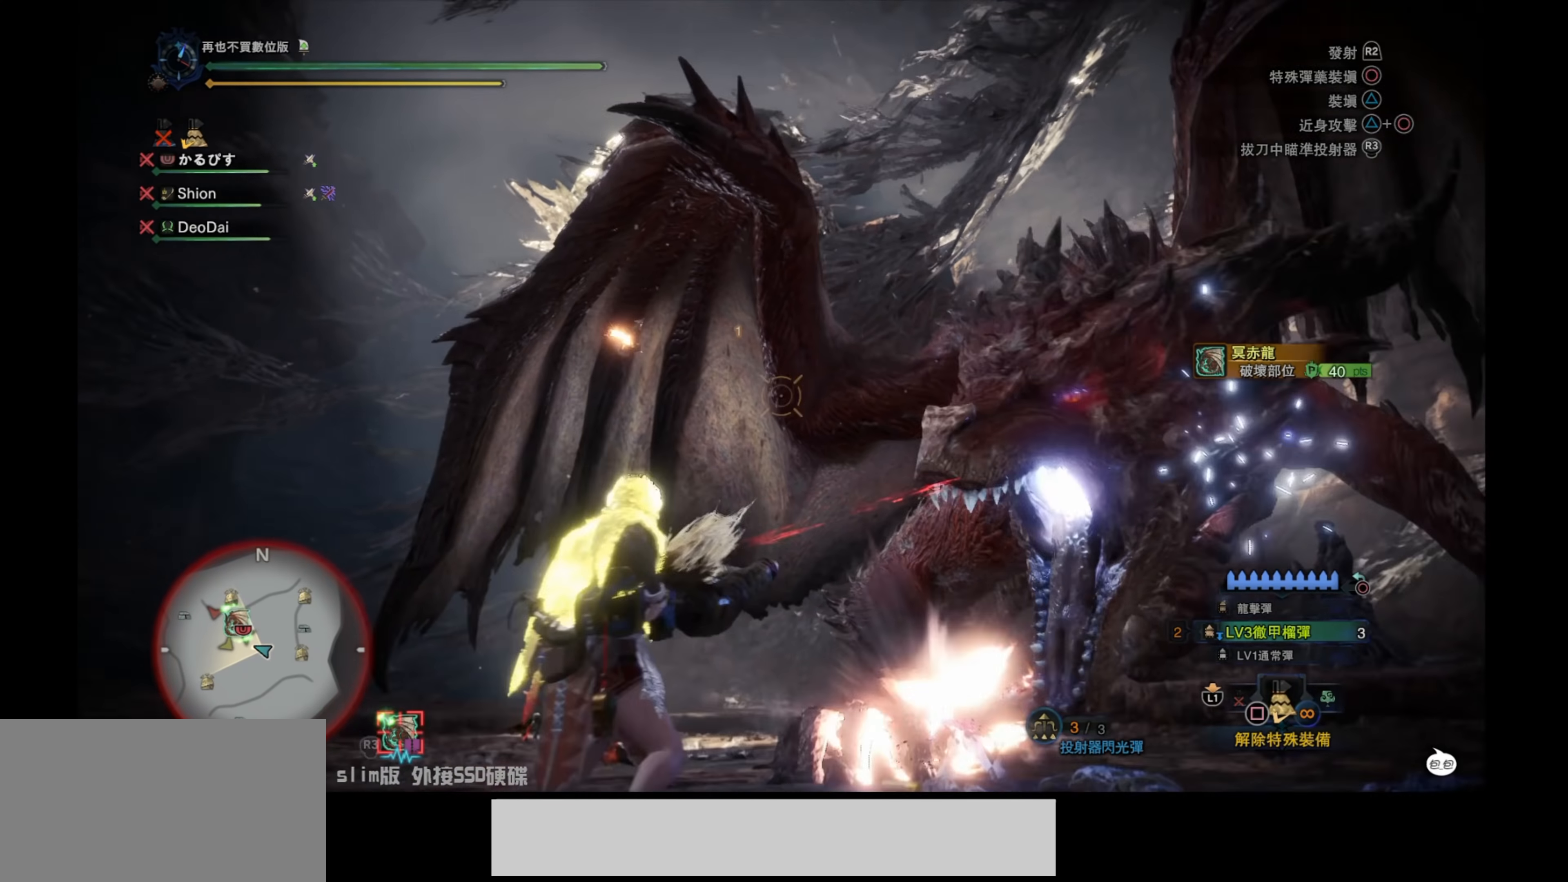
Gameplay with a controller (PlayStation layout); each line is a JSON object with the inputs held at the frame after it. "events" lists button and stick changes between this image and that frame as [ms after this image, input, new state], when the widget could be followed in between.
{"buttons": [], "left_stick": "center", "right_stick": "center", "events": []}
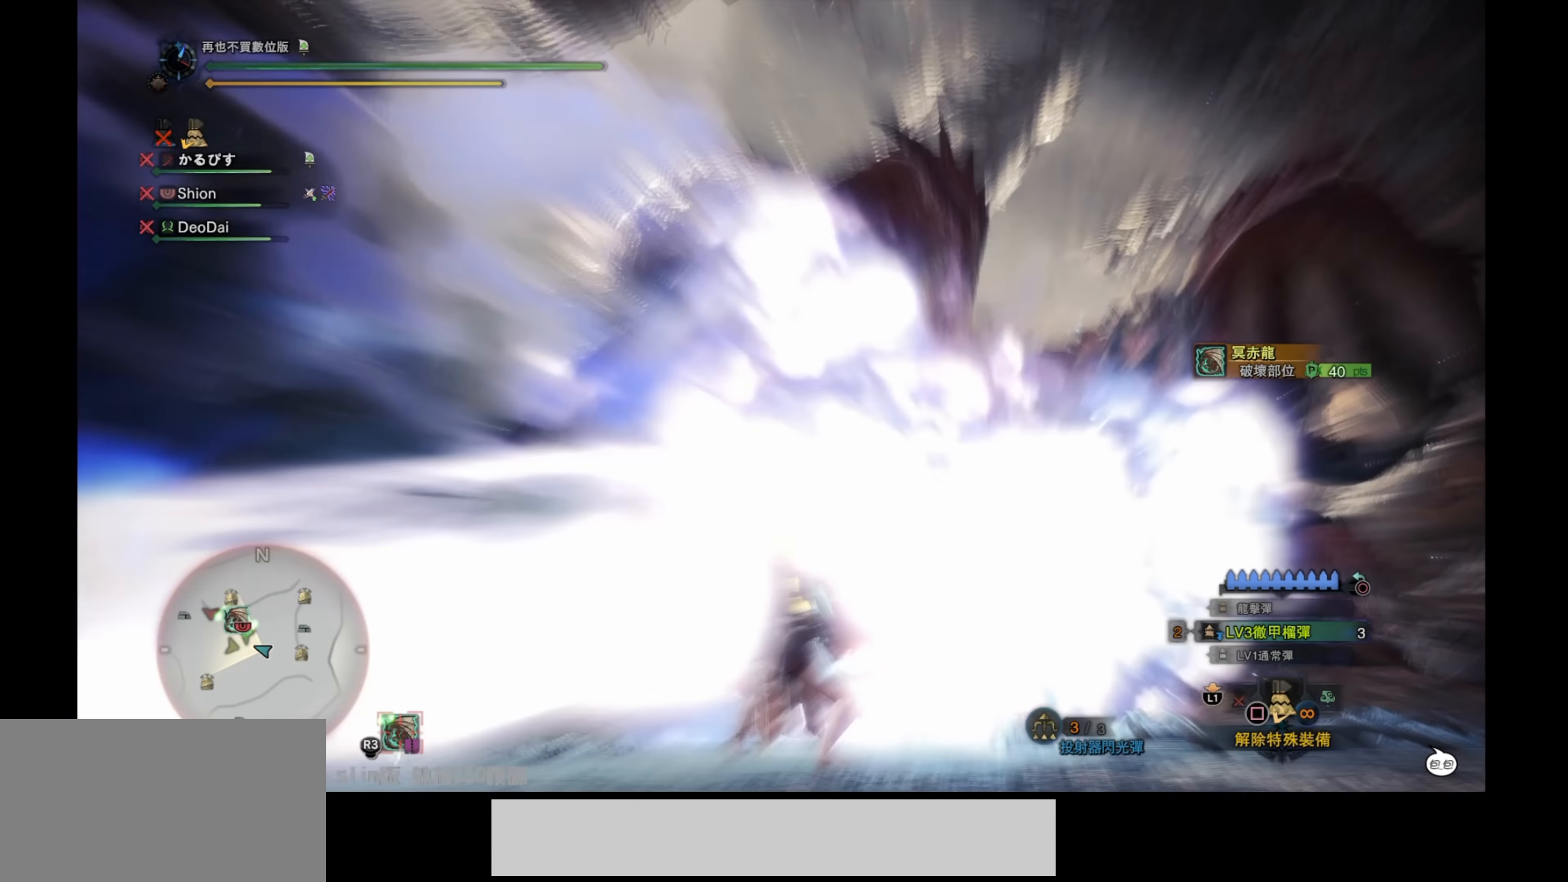
{"buttons": [], "left_stick": "center", "right_stick": "center", "events": []}
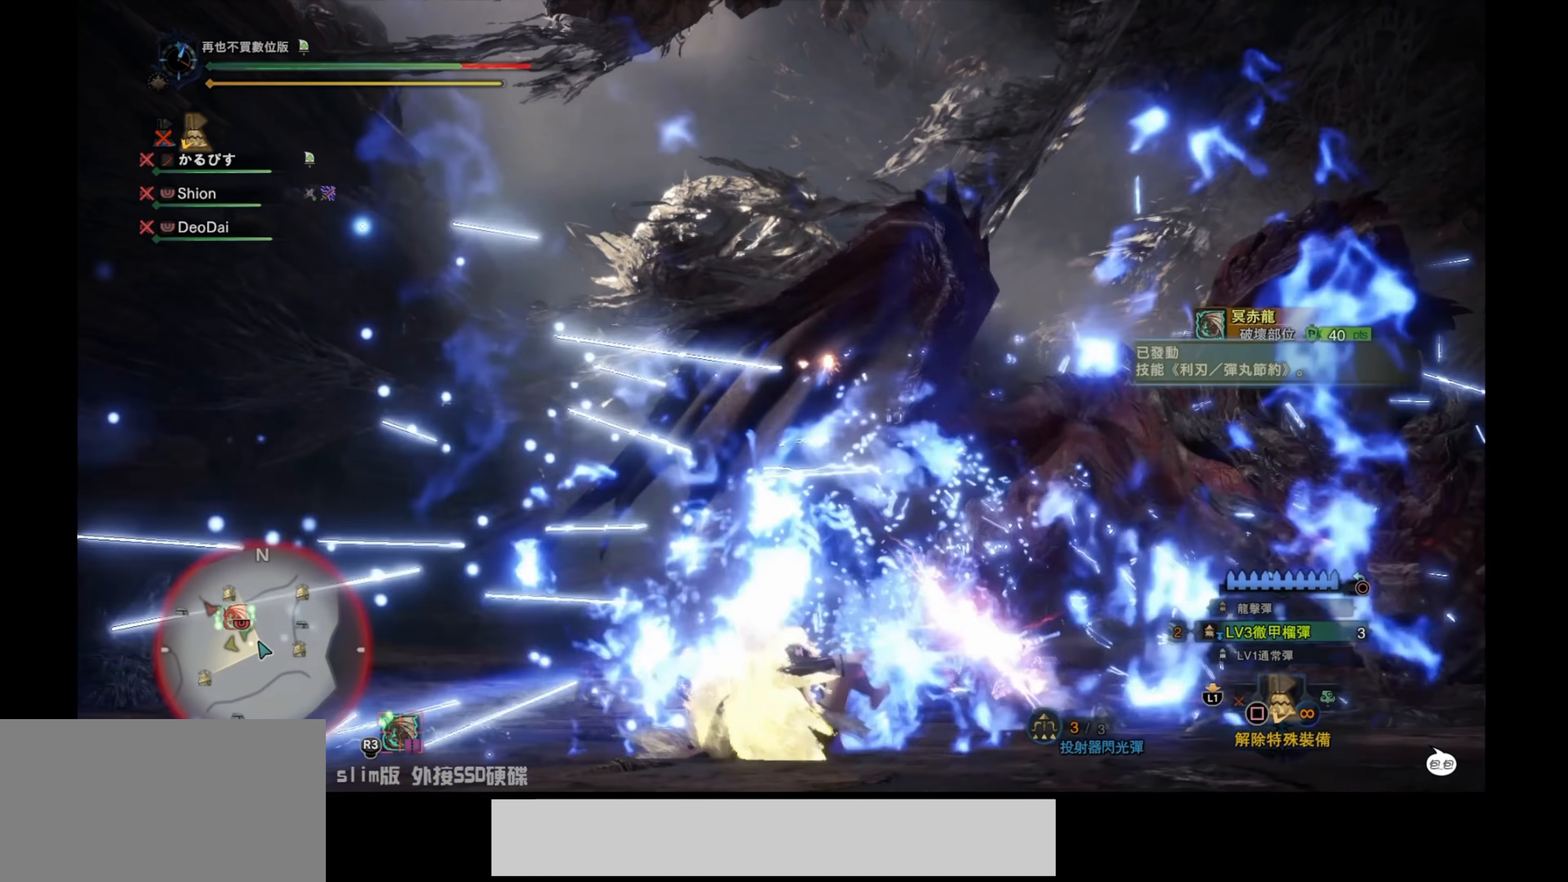
{"buttons": [], "left_stick": "center", "right_stick": "center", "events": [[50, "right_stick", "down"], [266, "right_stick", "center"]]}
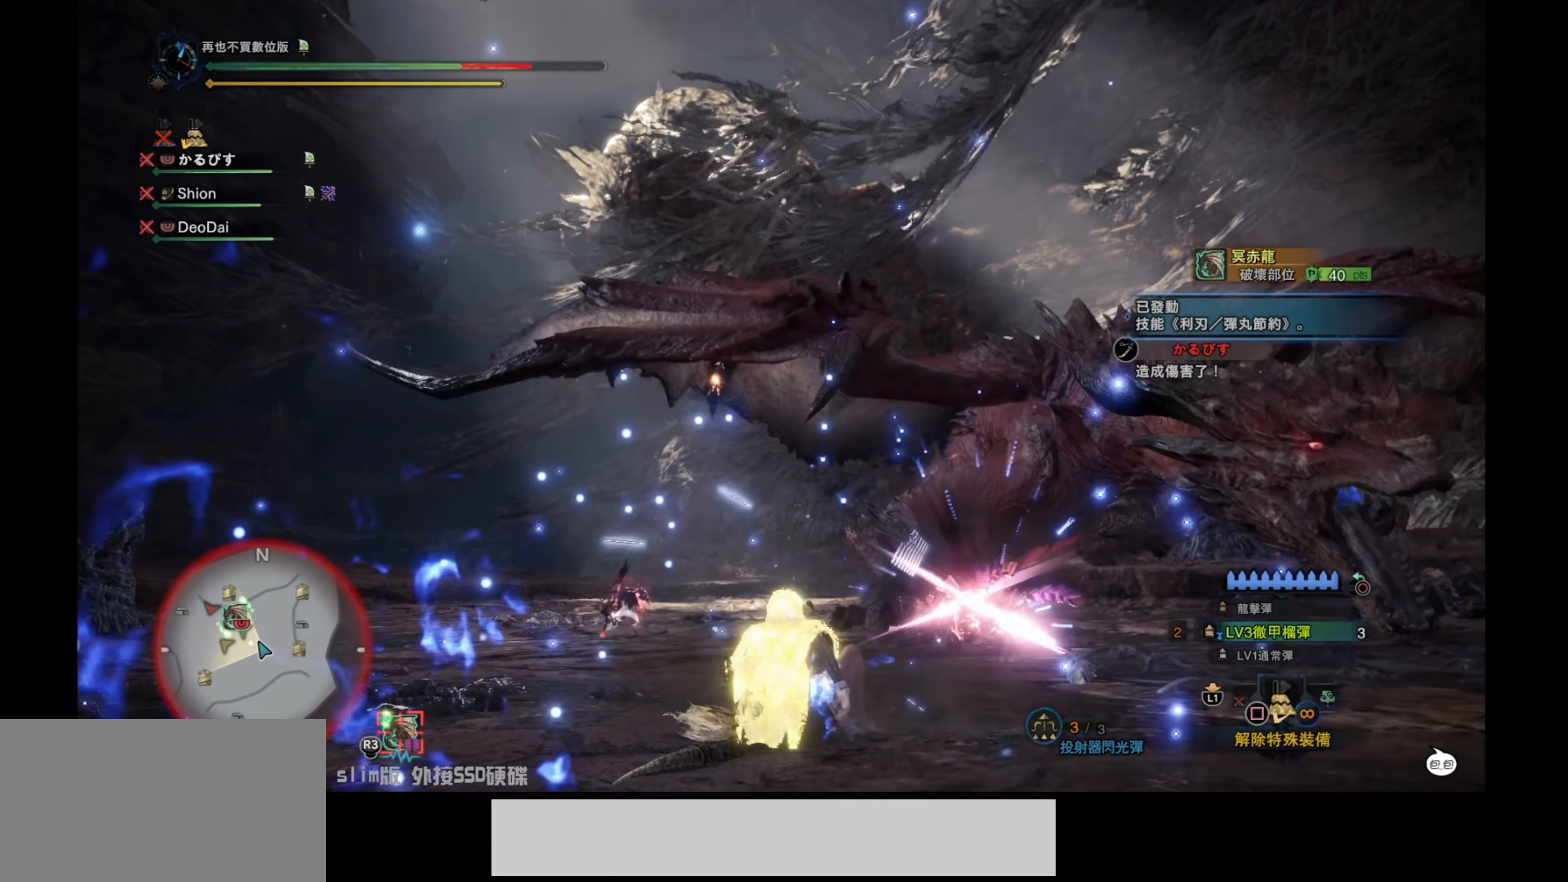
{"buttons": [], "left_stick": "center", "right_stick": "right", "events": [[466, "right_stick", "right"]]}
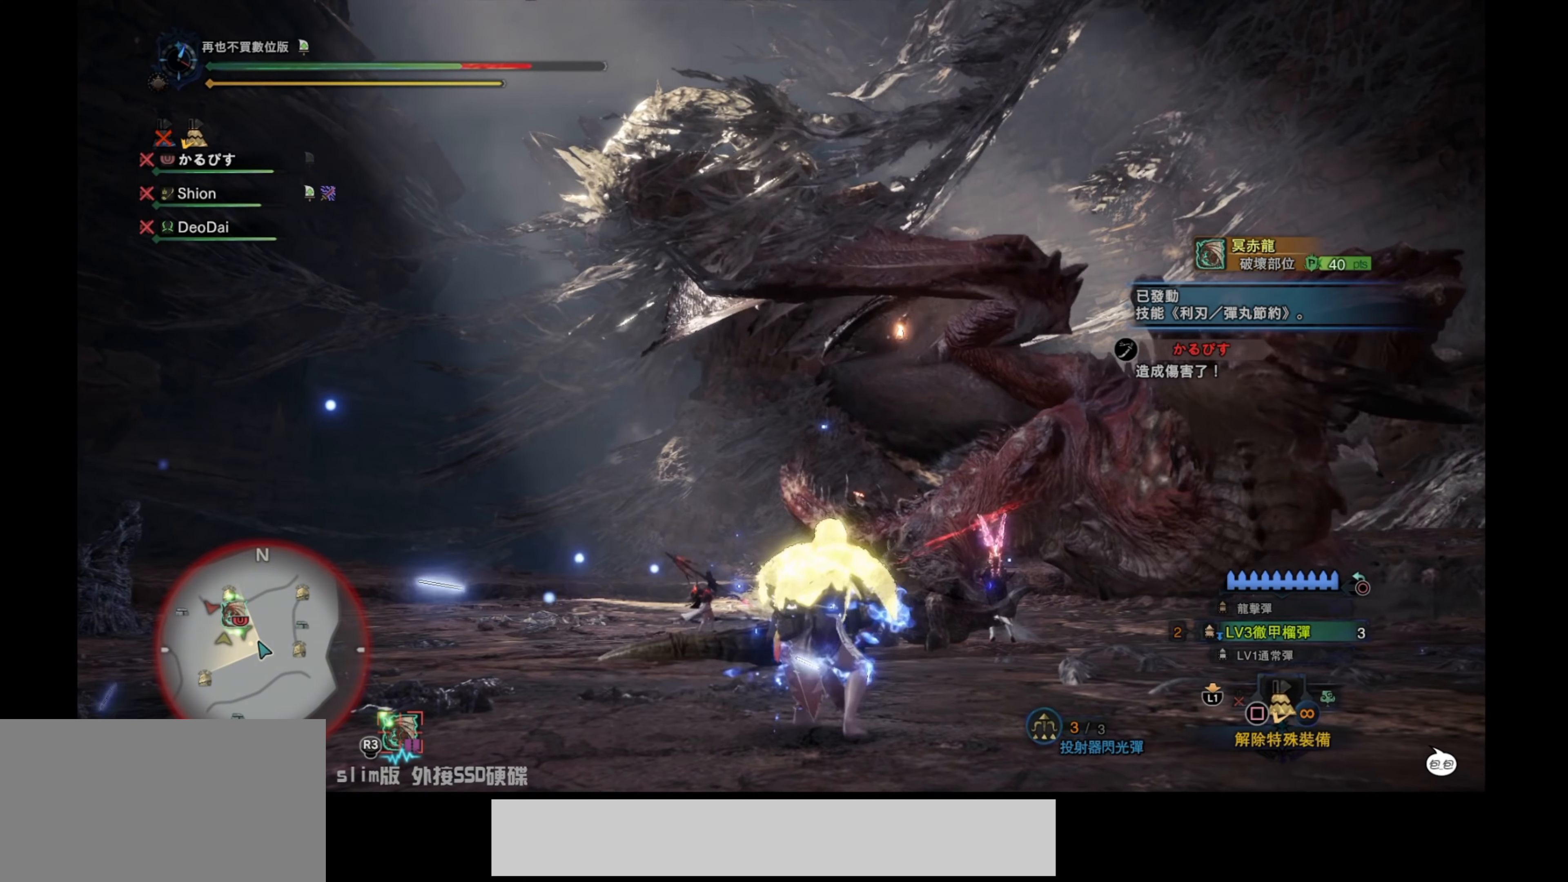
{"buttons": ["L2"], "left_stick": "up", "right_stick": "center", "events": [[100, "right_stick", "up-right"], [250, "right_stick", "center"], [316, "L2", "down"], [333, "left_stick", "up"]]}
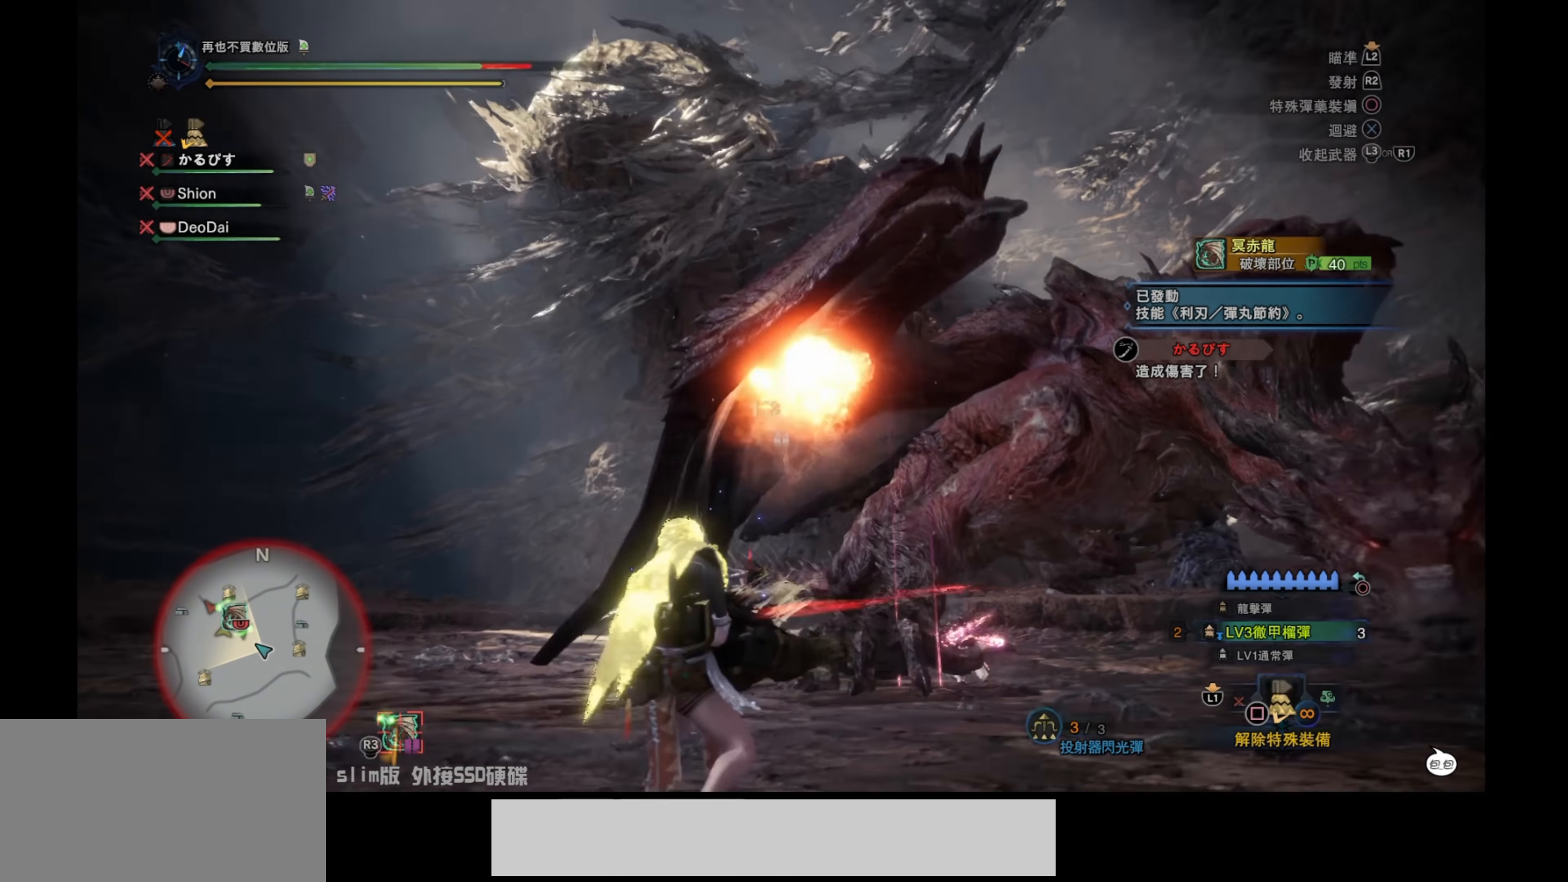
{"buttons": ["L2"], "left_stick": "center", "right_stick": "center", "events": [[16, "right_stick", "right"], [166, "left_stick", "center"], [166, "right_stick", "center"]]}
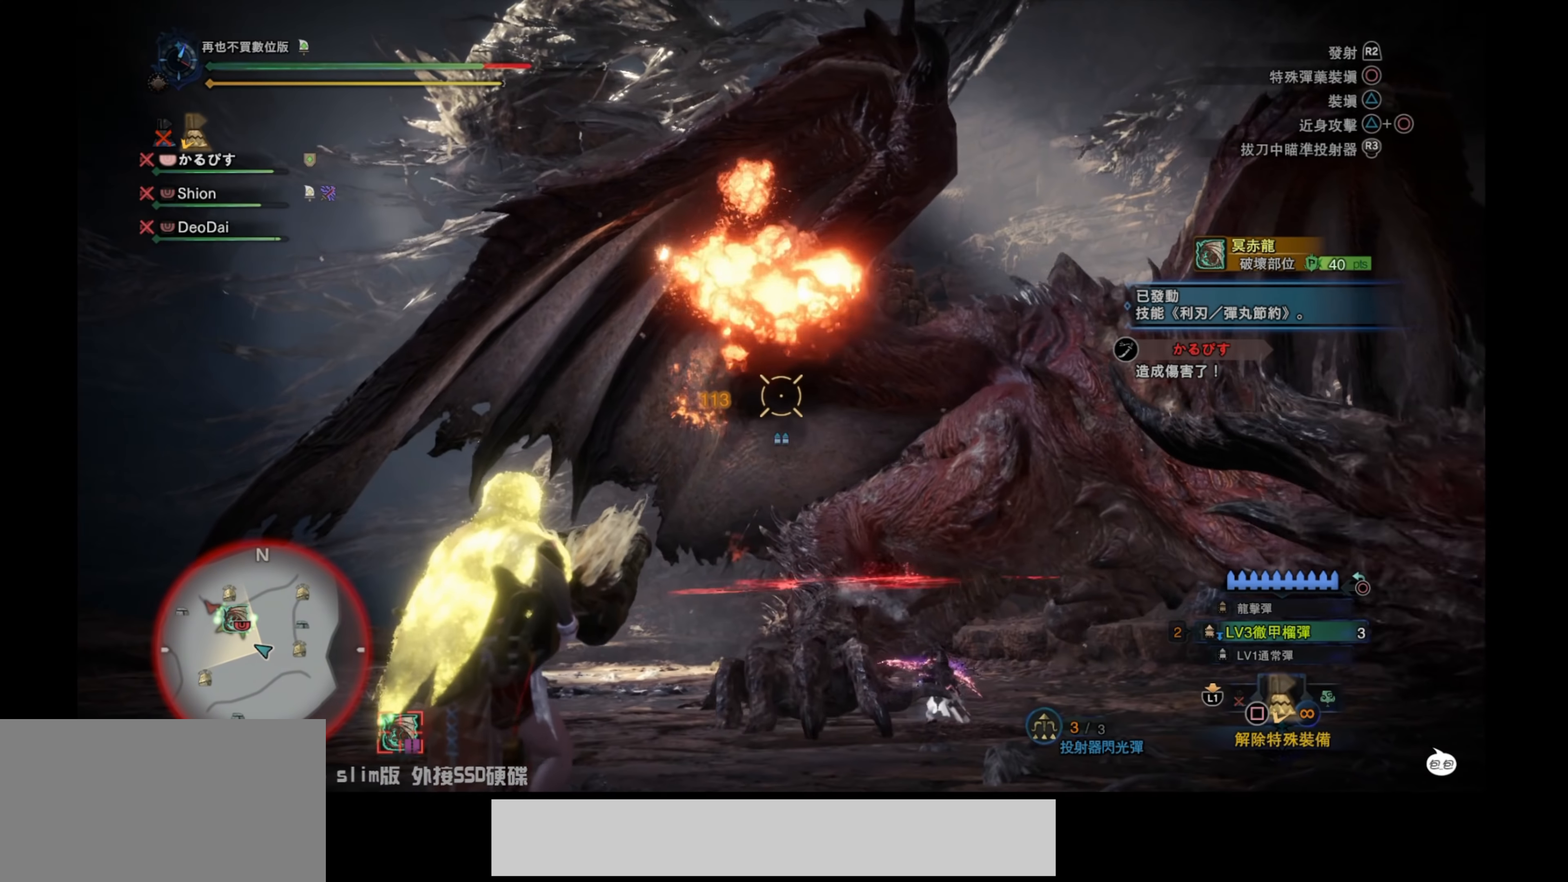
{"buttons": ["L2"], "left_stick": "right", "right_stick": "center", "events": [[500, "left_stick", "right"]]}
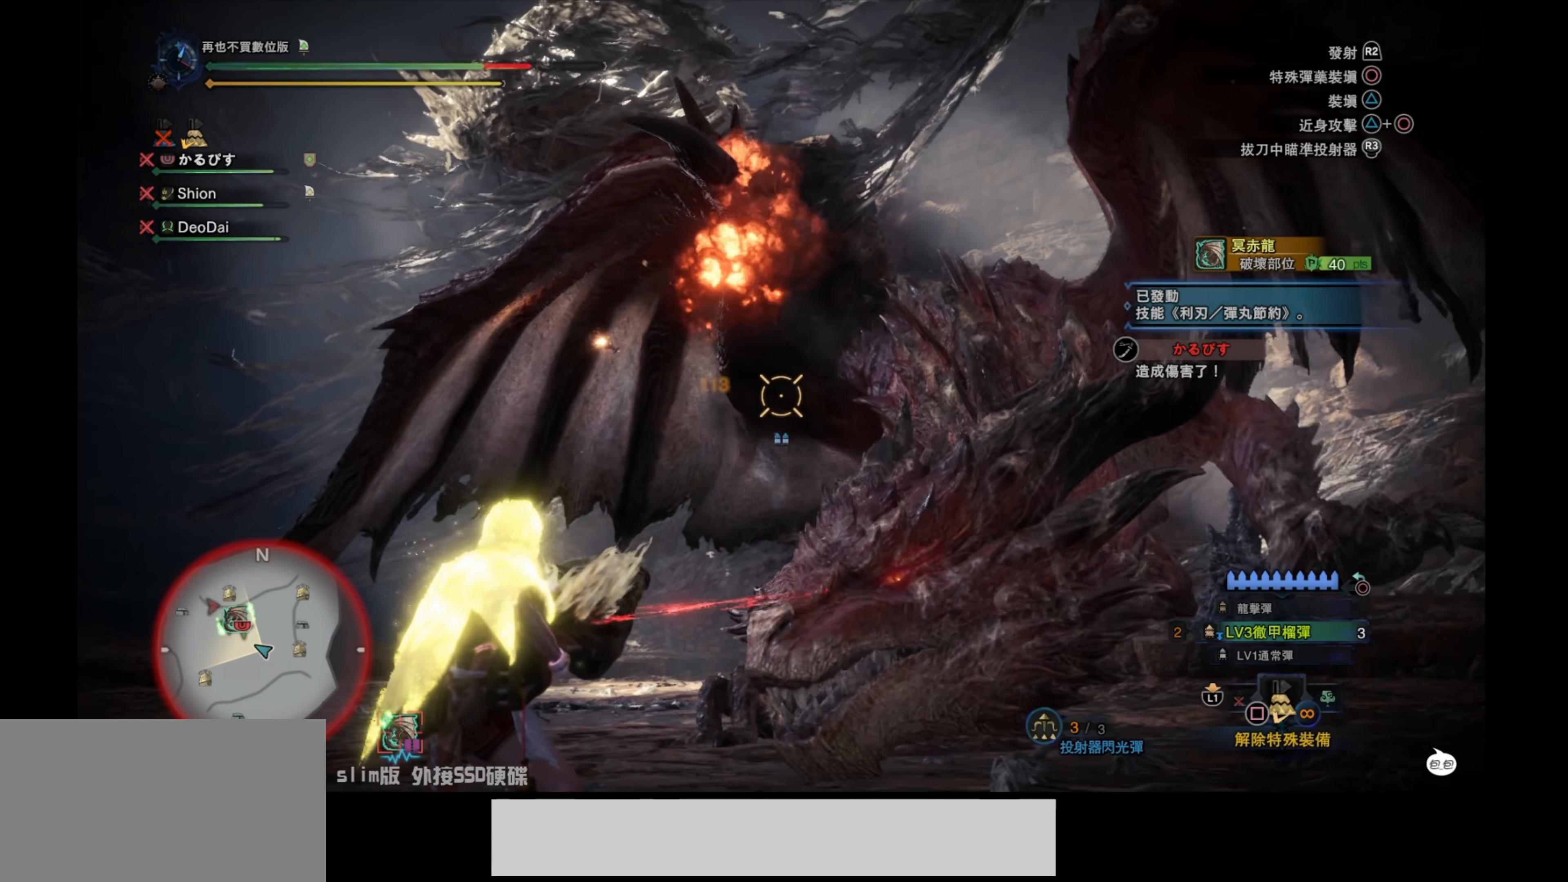
{"buttons": ["L2"], "left_stick": "center", "right_stick": "up-right", "events": [[100, "right_stick", "right"], [266, "right_stick", "up-right"], [500, "left_stick", "center"]]}
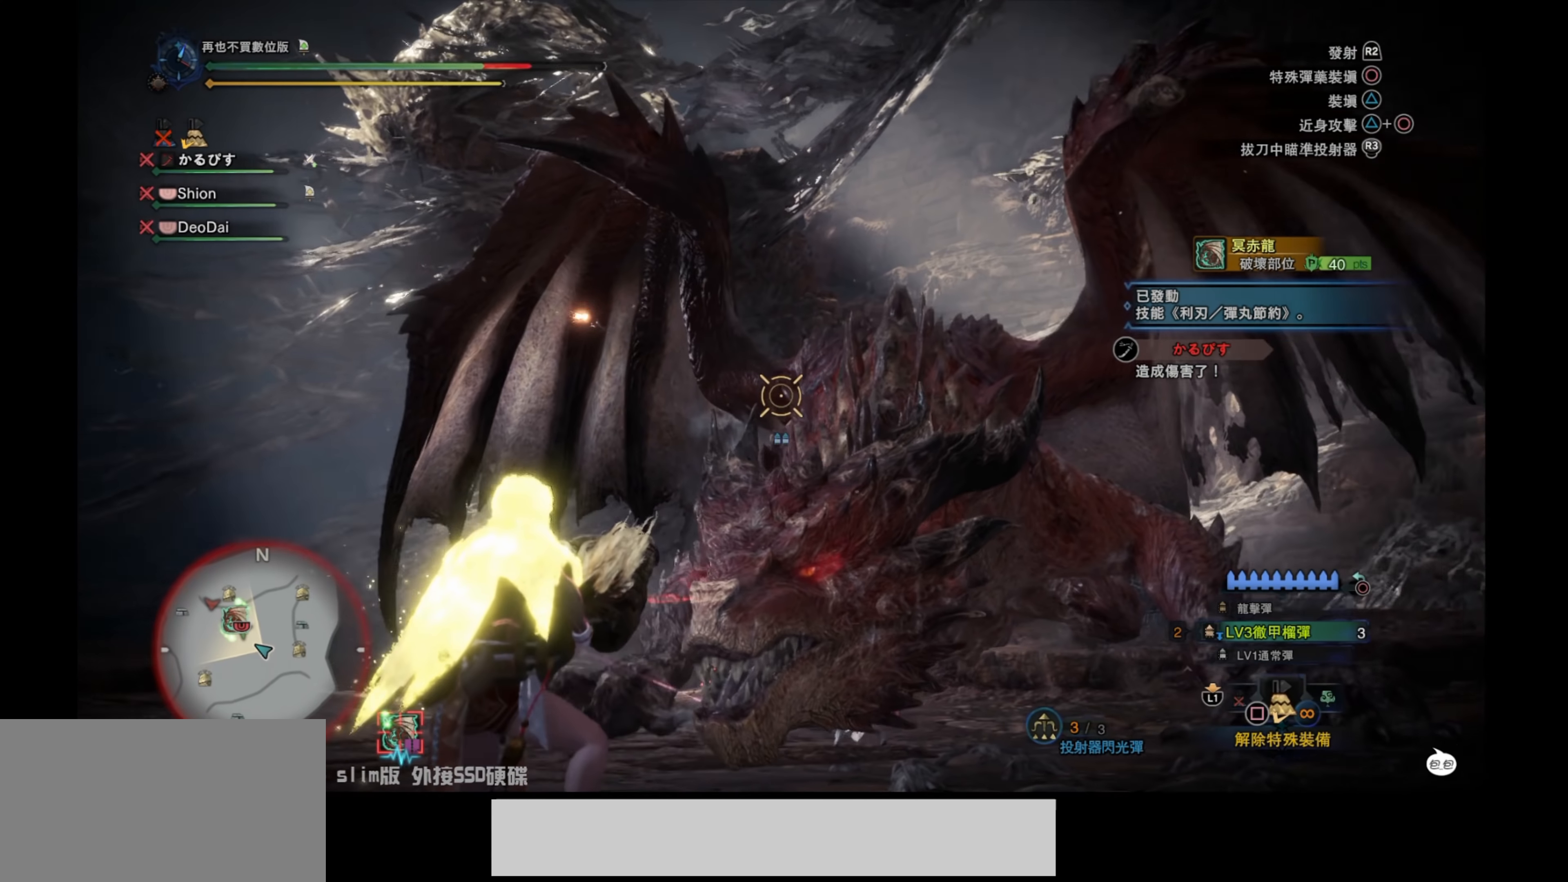
{"buttons": [], "left_stick": "center", "right_stick": "center", "events": [[33, "right_stick", "center"], [116, "right_stick", "down-right"], [383, "right_stick", "center"], [483, "L2", "up"]]}
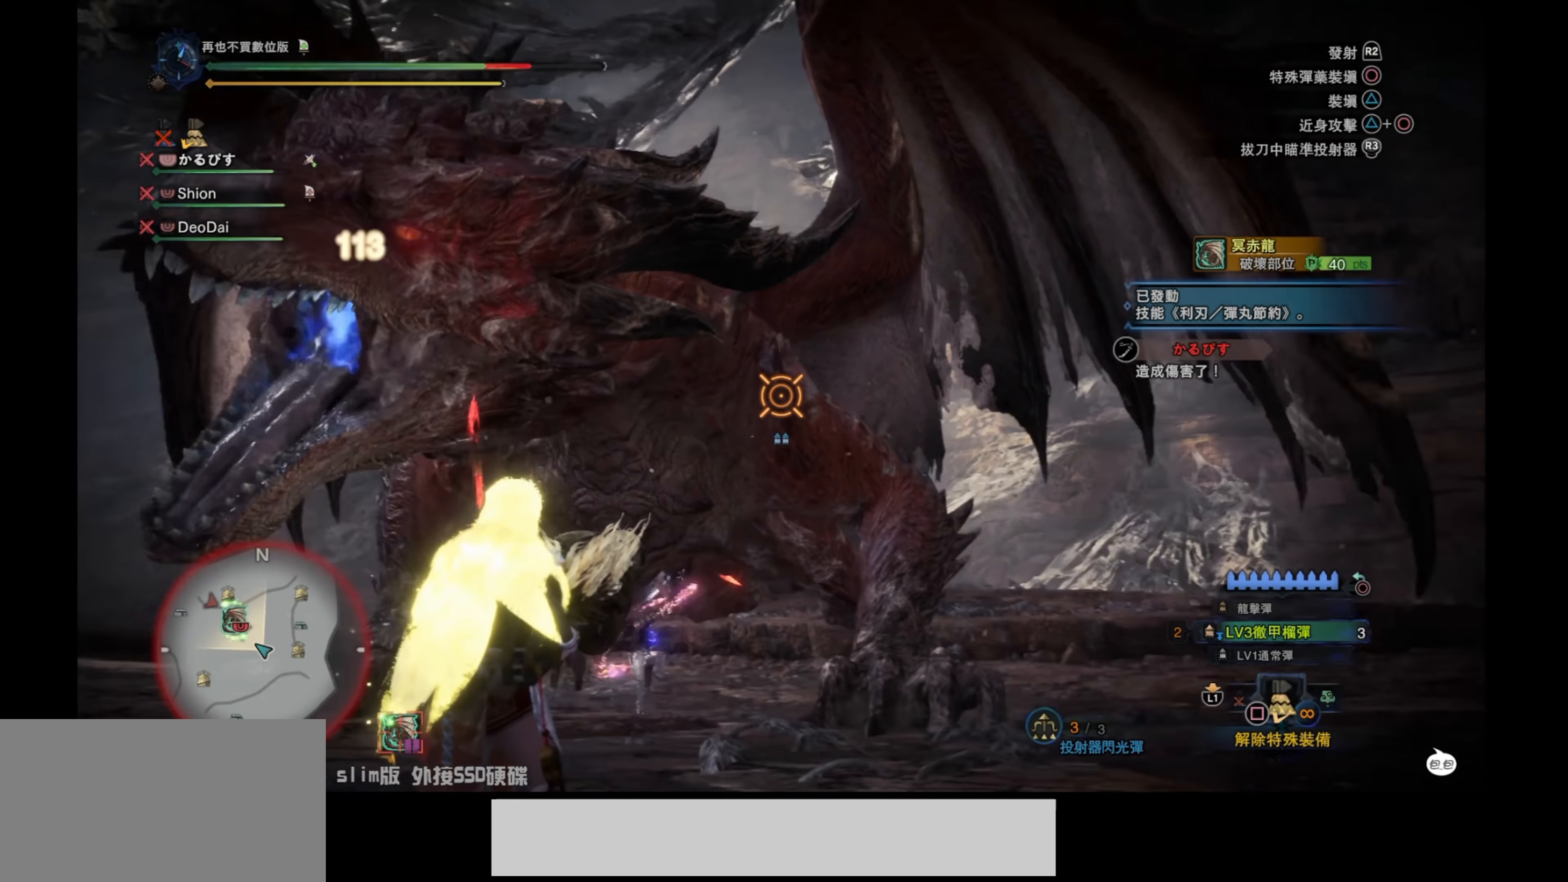
{"buttons": [], "left_stick": "center", "right_stick": "center", "events": []}
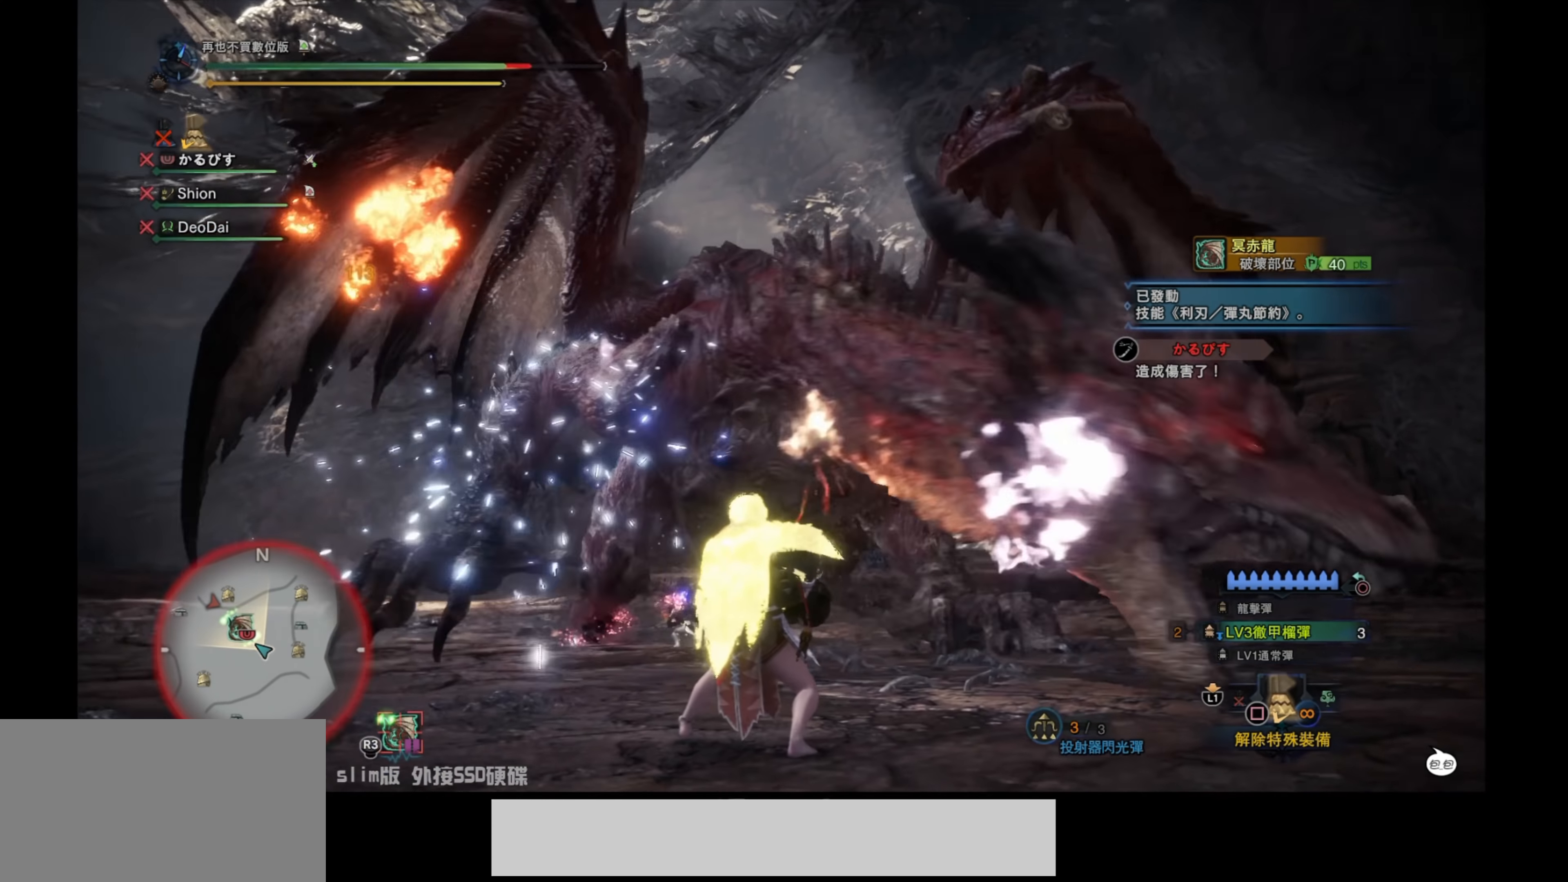
{"buttons": ["L1"], "left_stick": "center", "right_stick": "left", "events": [[100, "L1", "down"], [233, "right_stick", "left"]]}
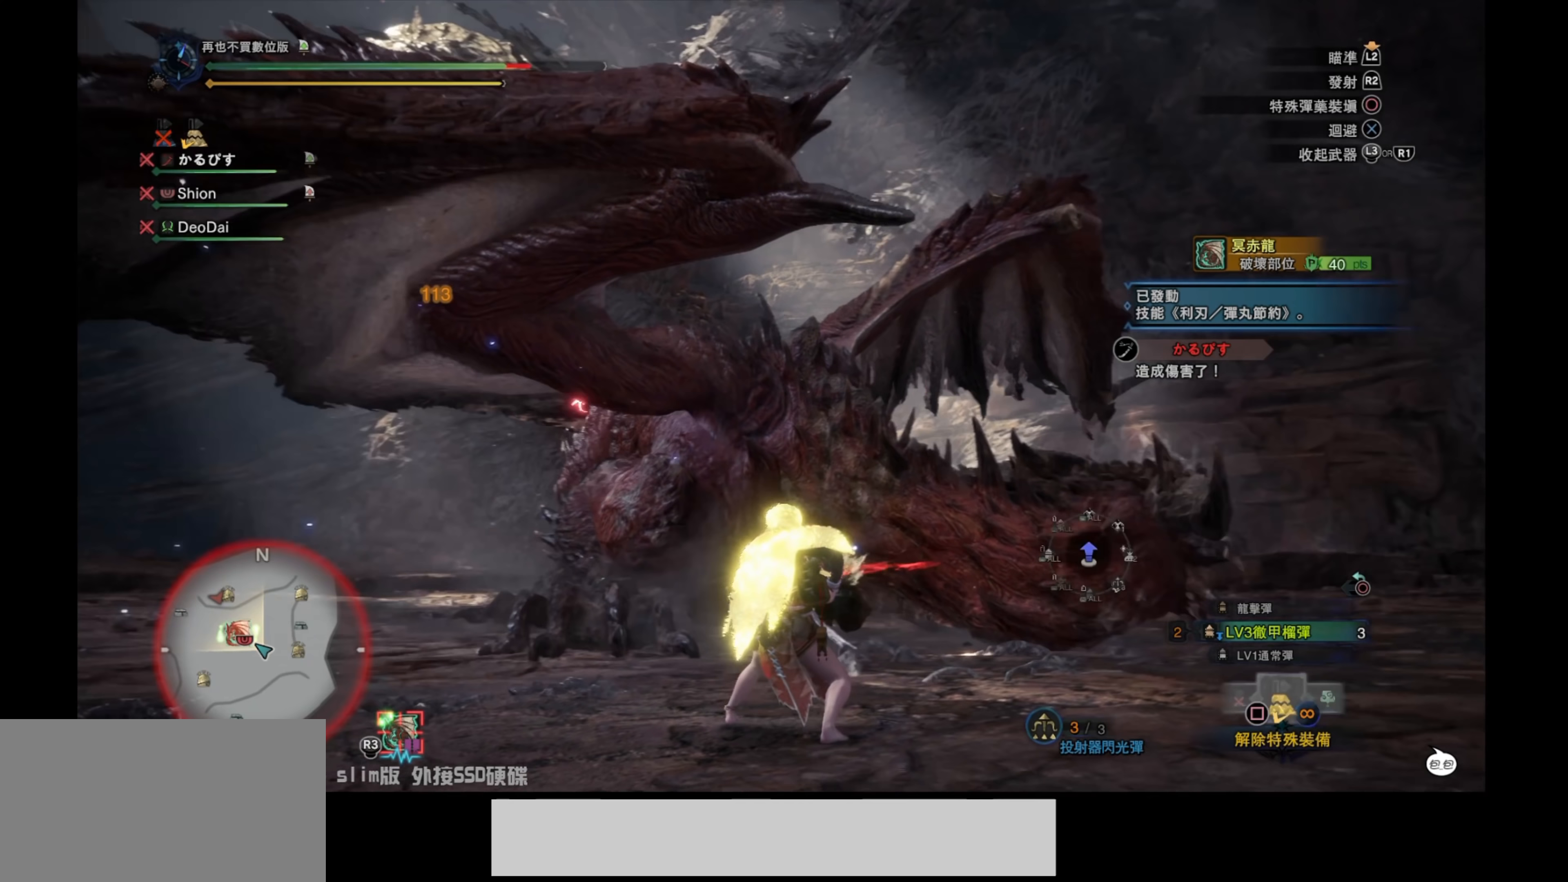
{"buttons": ["L1"], "left_stick": "center", "right_stick": "up-left", "events": [[67, "right_stick", "center"], [383, "right_stick", "up-left"]]}
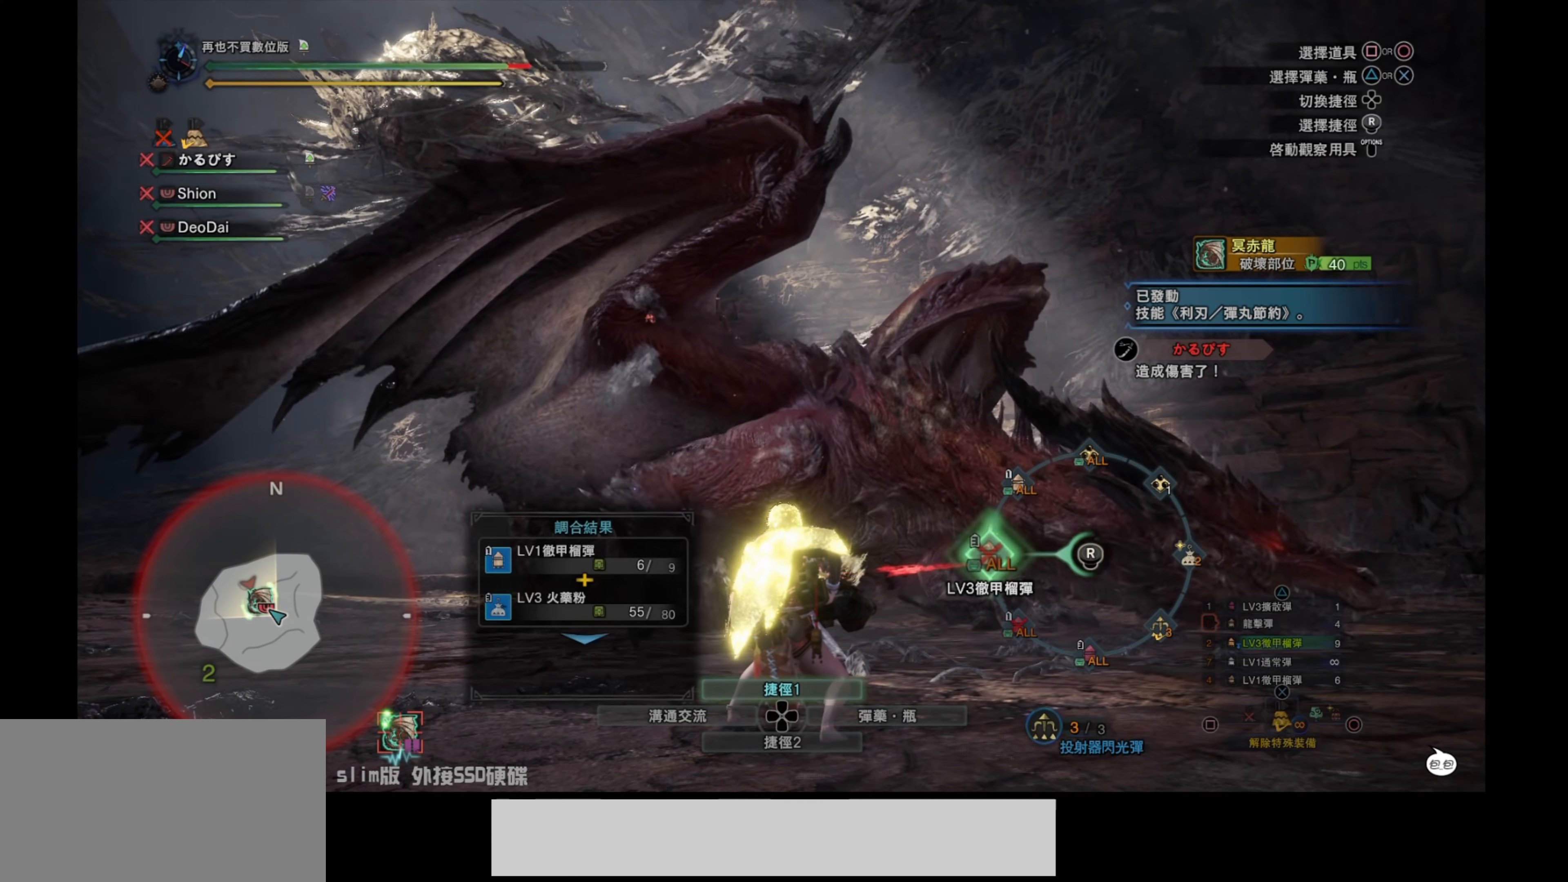
{"buttons": ["L1"], "left_stick": "center", "right_stick": "up-left", "events": [[183, "right_stick", "center"], [467, "right_stick", "up-left"]]}
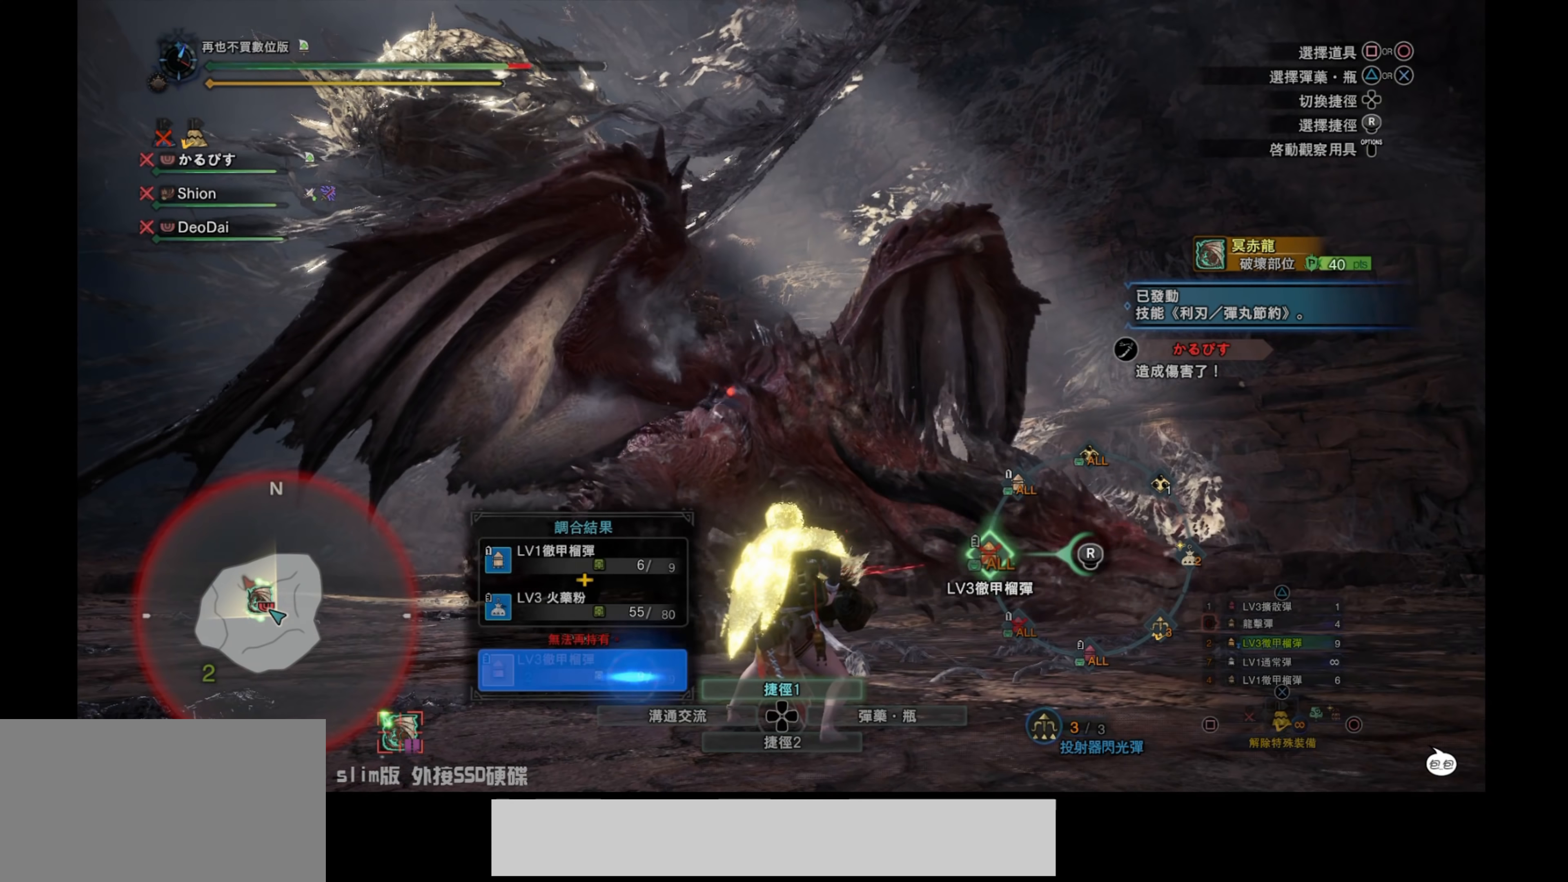
{"buttons": ["L1"], "left_stick": "center", "right_stick": "center", "events": [[350, "right_stick", "center"]]}
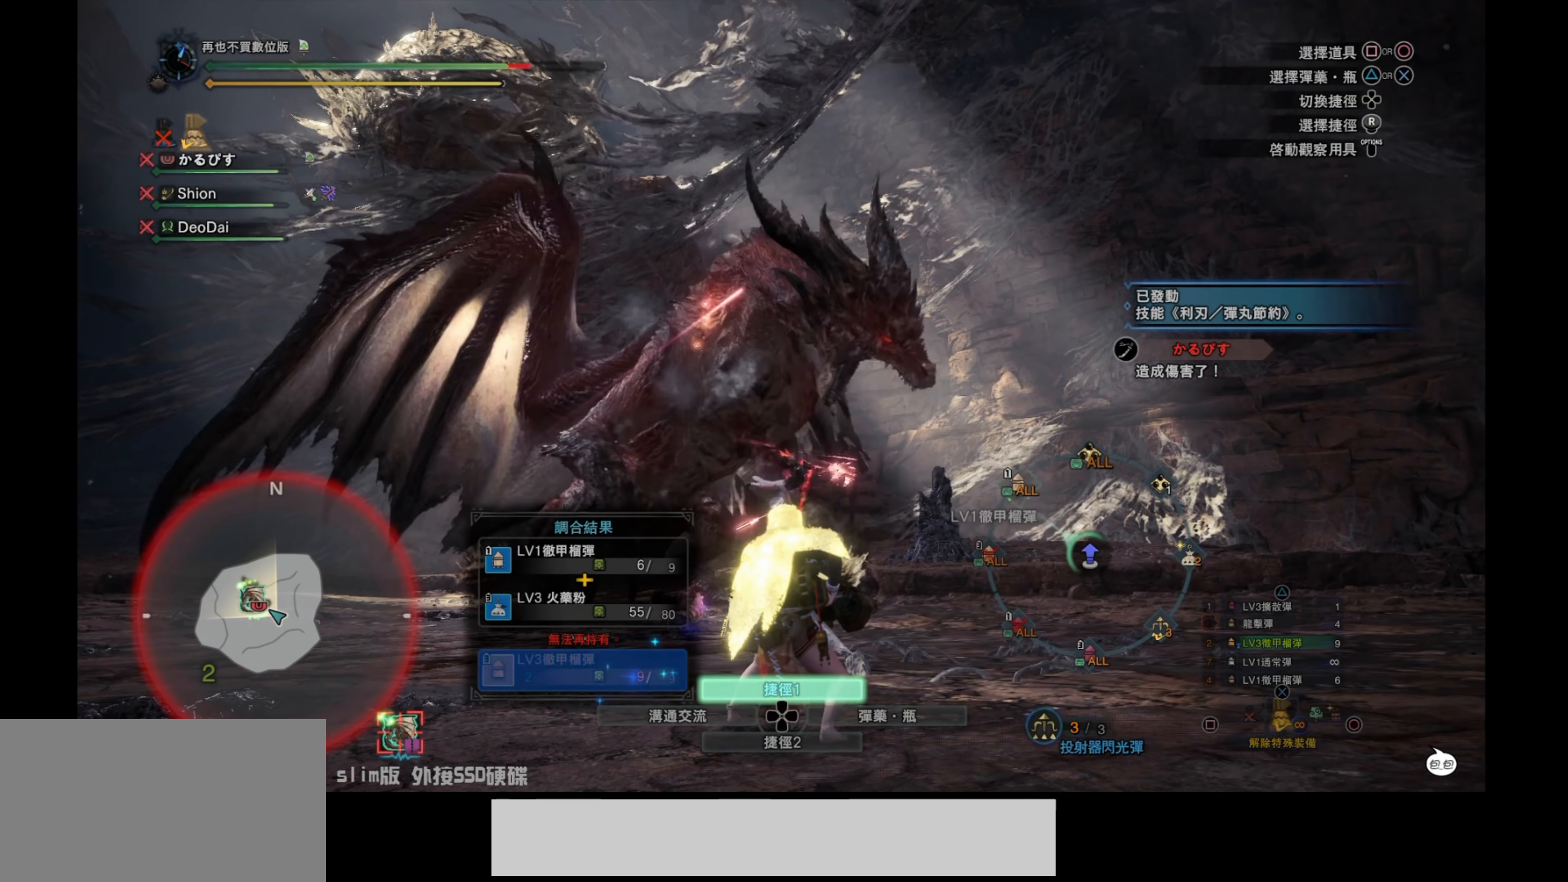
{"buttons": ["L1"], "left_stick": "center", "right_stick": "up-left", "events": [[333, "right_stick", "up"], [450, "right_stick", "up-left"]]}
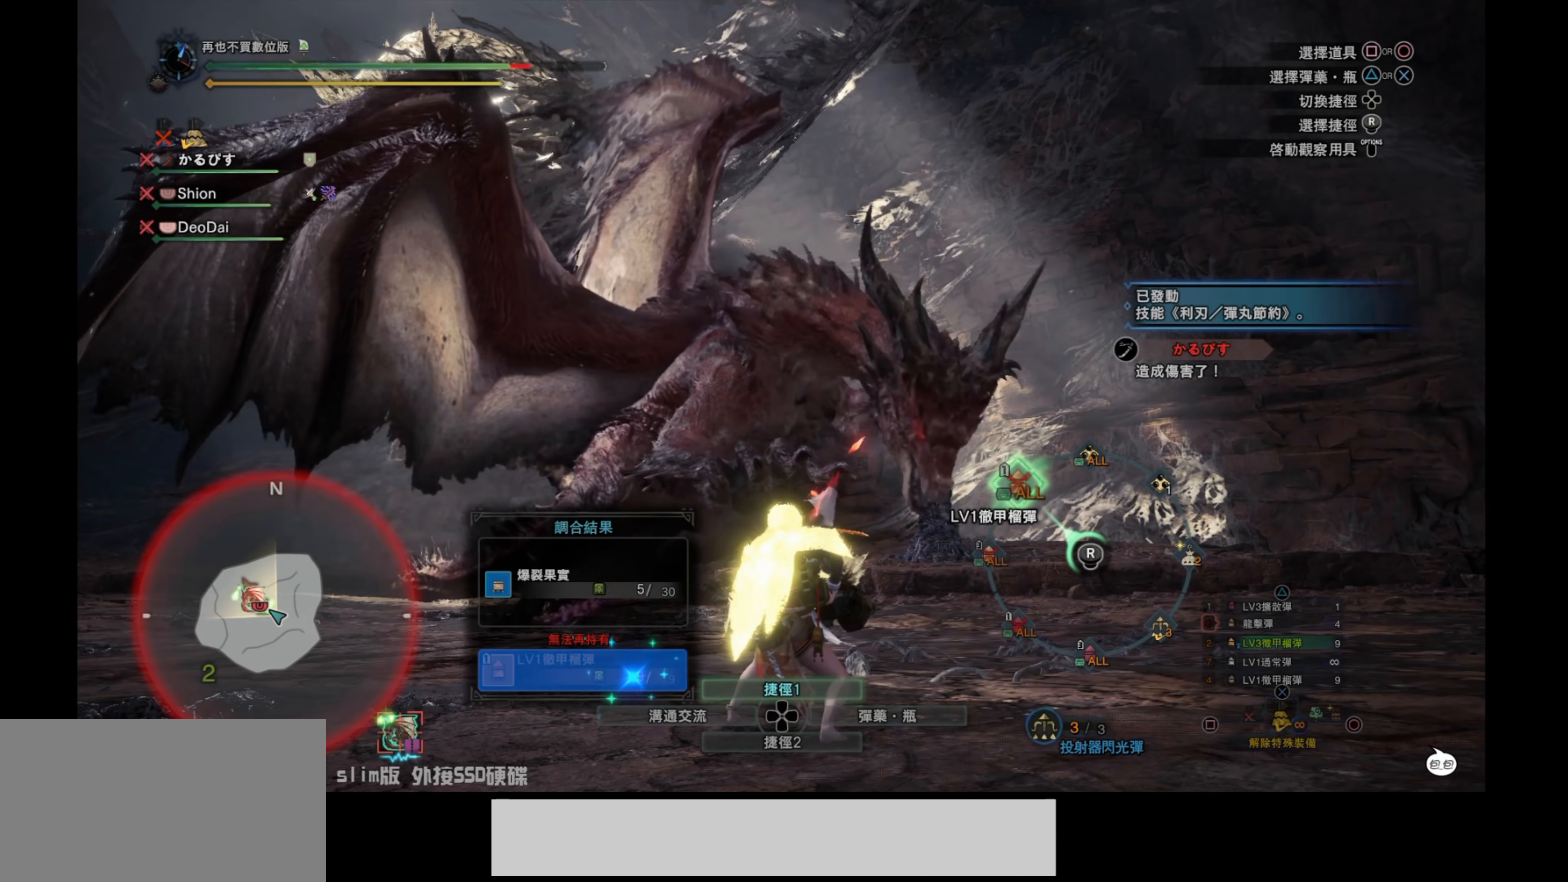
{"buttons": [], "left_stick": "center", "right_stick": "center", "events": [[50, "right_stick", "up"], [200, "right_stick", "center"], [400, "L1", "up"]]}
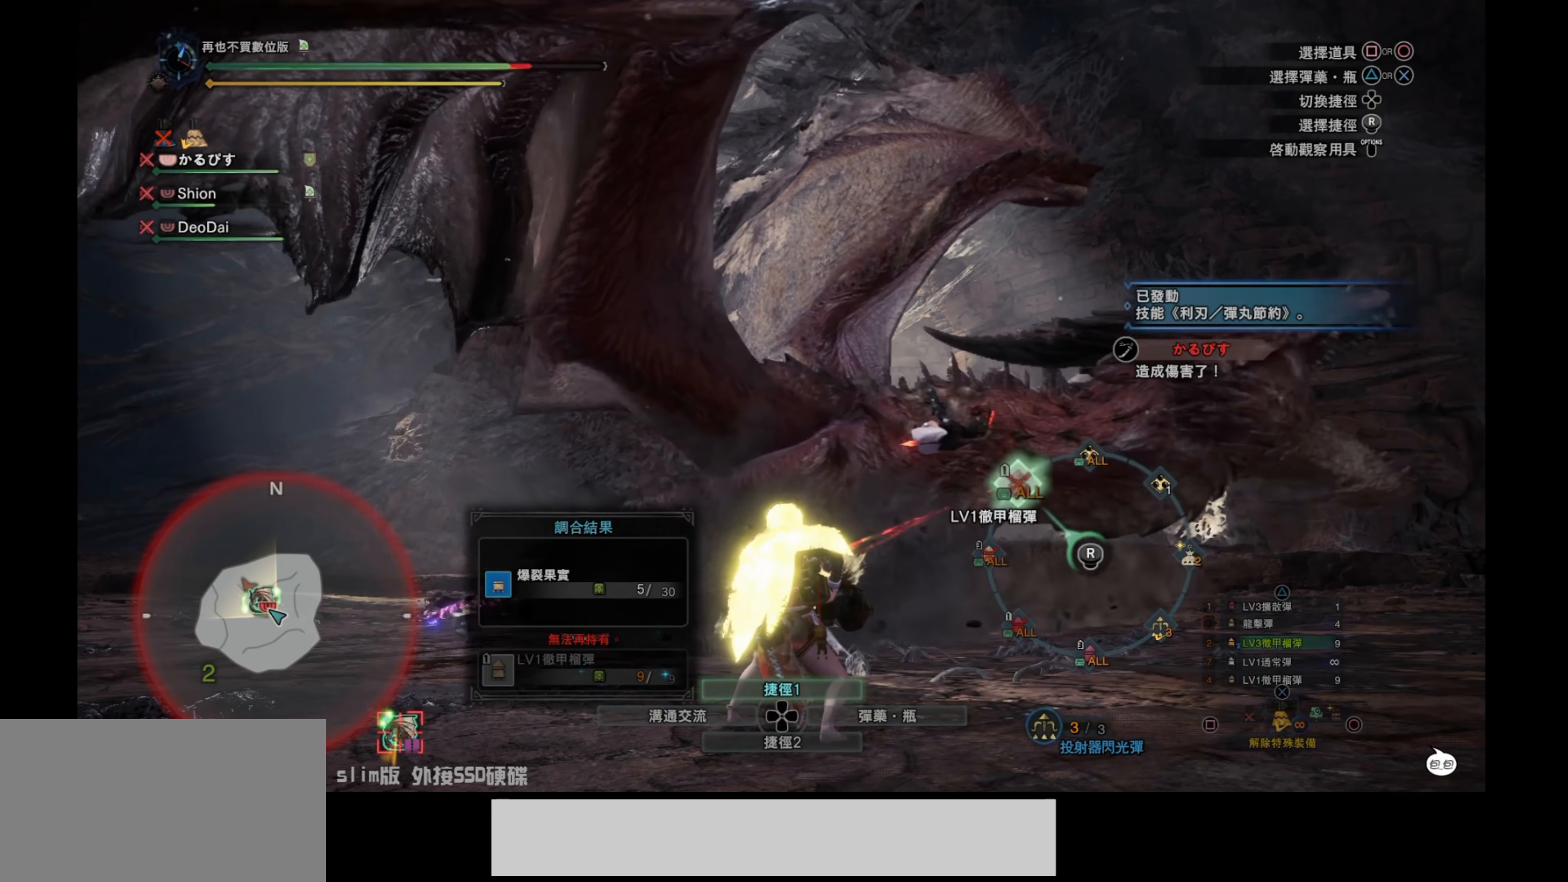
{"buttons": ["L2"], "left_stick": "down", "right_stick": "up", "events": [[17, "right_stick", "left"], [133, "right_stick", "up-left"], [250, "right_stick", "up"], [267, "L2", "down"], [267, "left_stick", "down"]]}
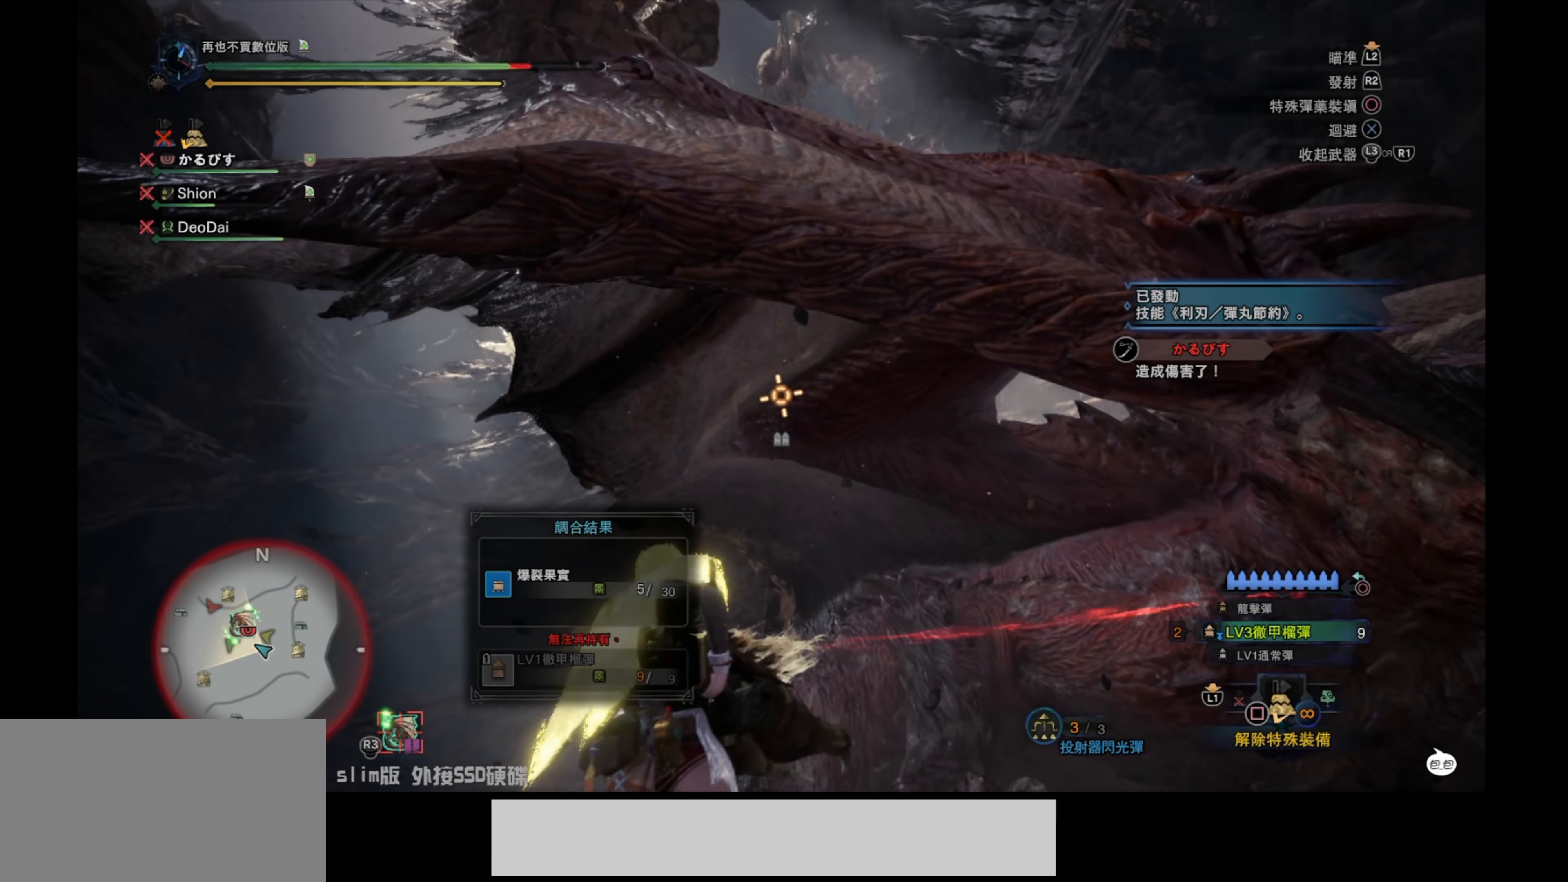
{"buttons": ["L2"], "left_stick": "down", "right_stick": "down-left", "events": [[100, "R2", "down"], [250, "R2", "up"], [250, "right_stick", "center"], [317, "right_stick", "down-left"]]}
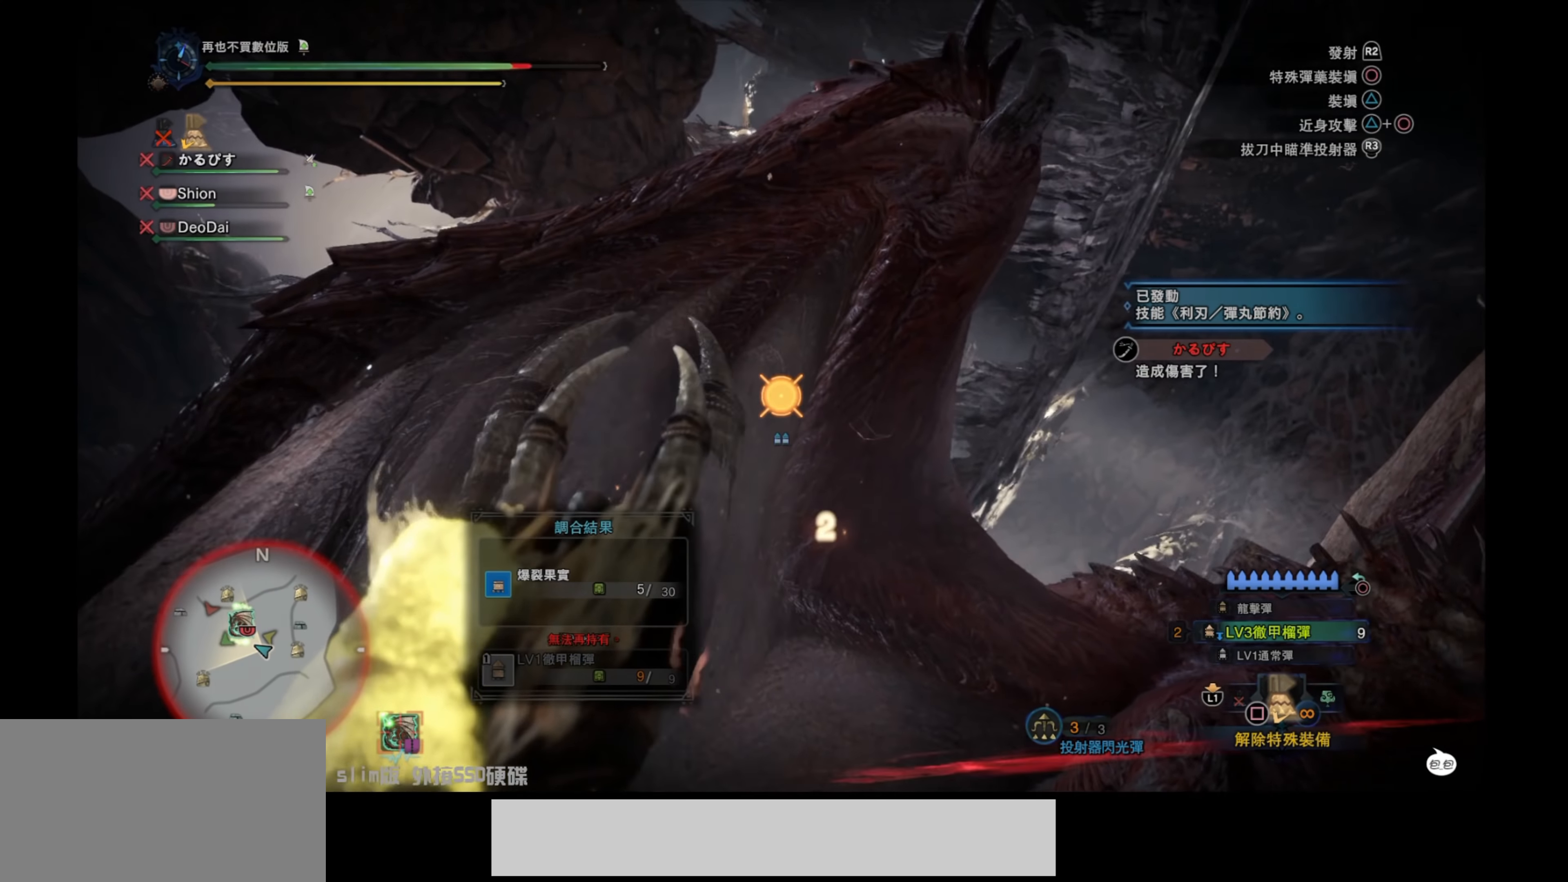
{"buttons": [], "left_stick": "center", "right_stick": "down-right", "events": [[33, "right_stick", "center"], [117, "left_stick", "center"], [150, "L2", "up"], [233, "right_stick", "down-right"]]}
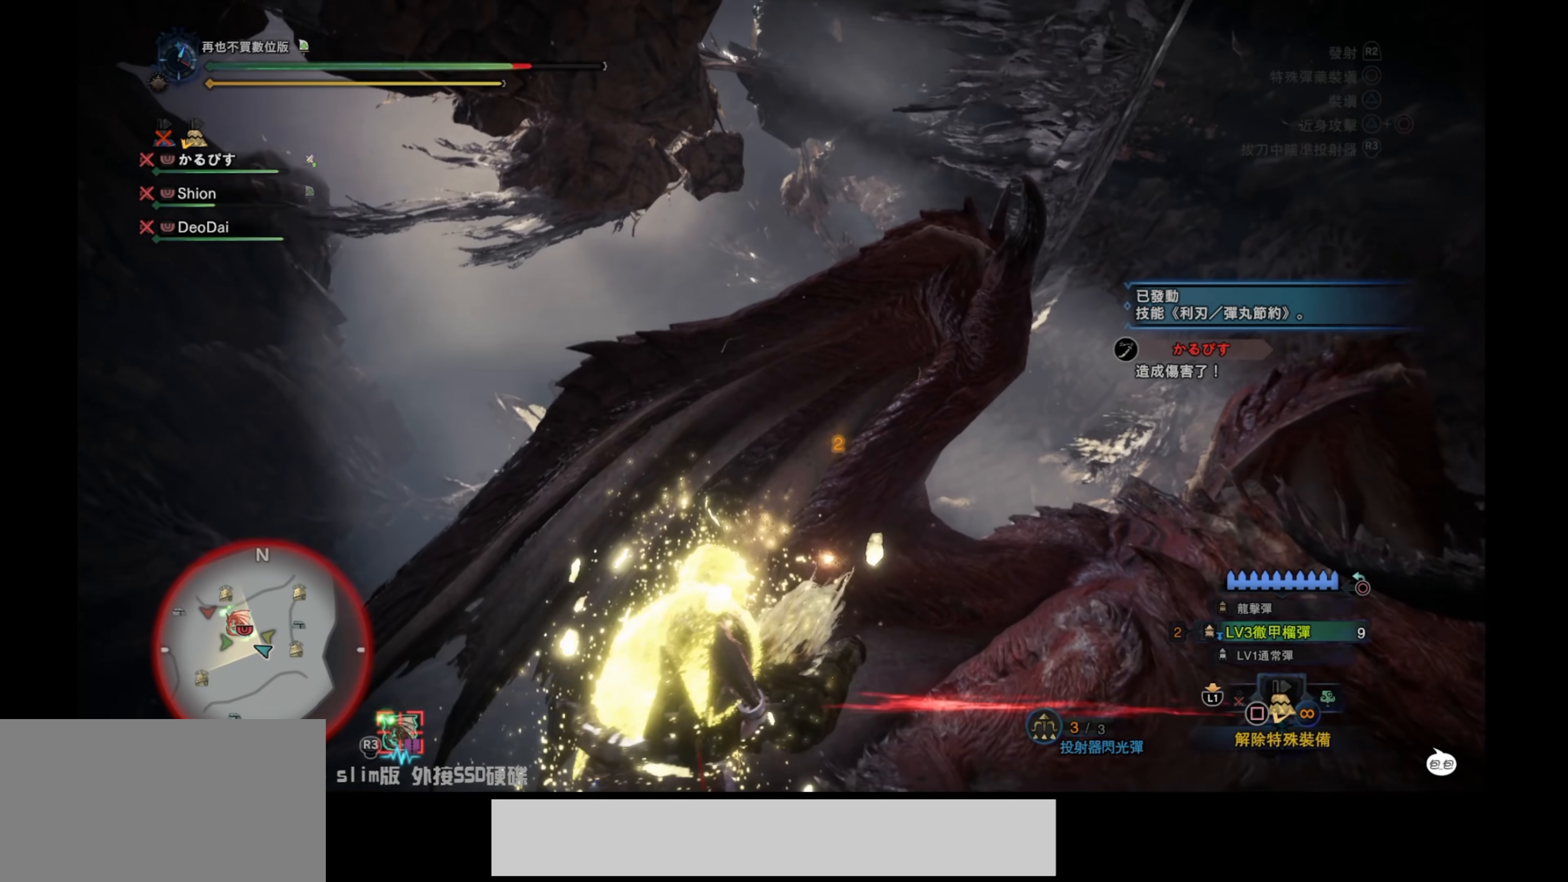
{"buttons": [], "left_stick": "center", "right_stick": "center", "events": [[67, "right_stick", "center"]]}
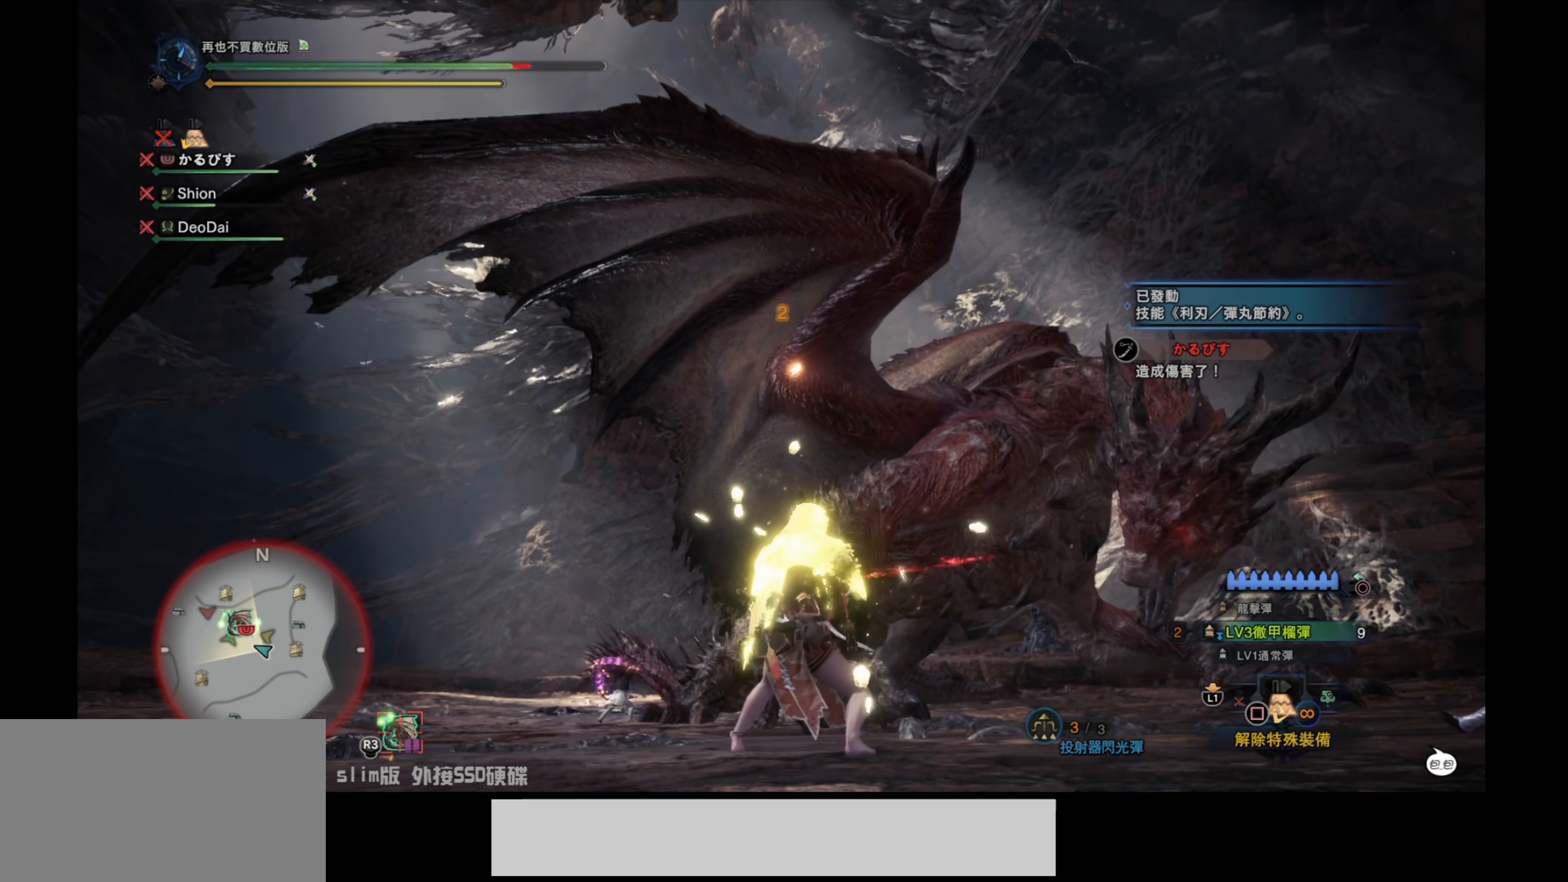
{"buttons": [], "left_stick": "center", "right_stick": "center", "events": []}
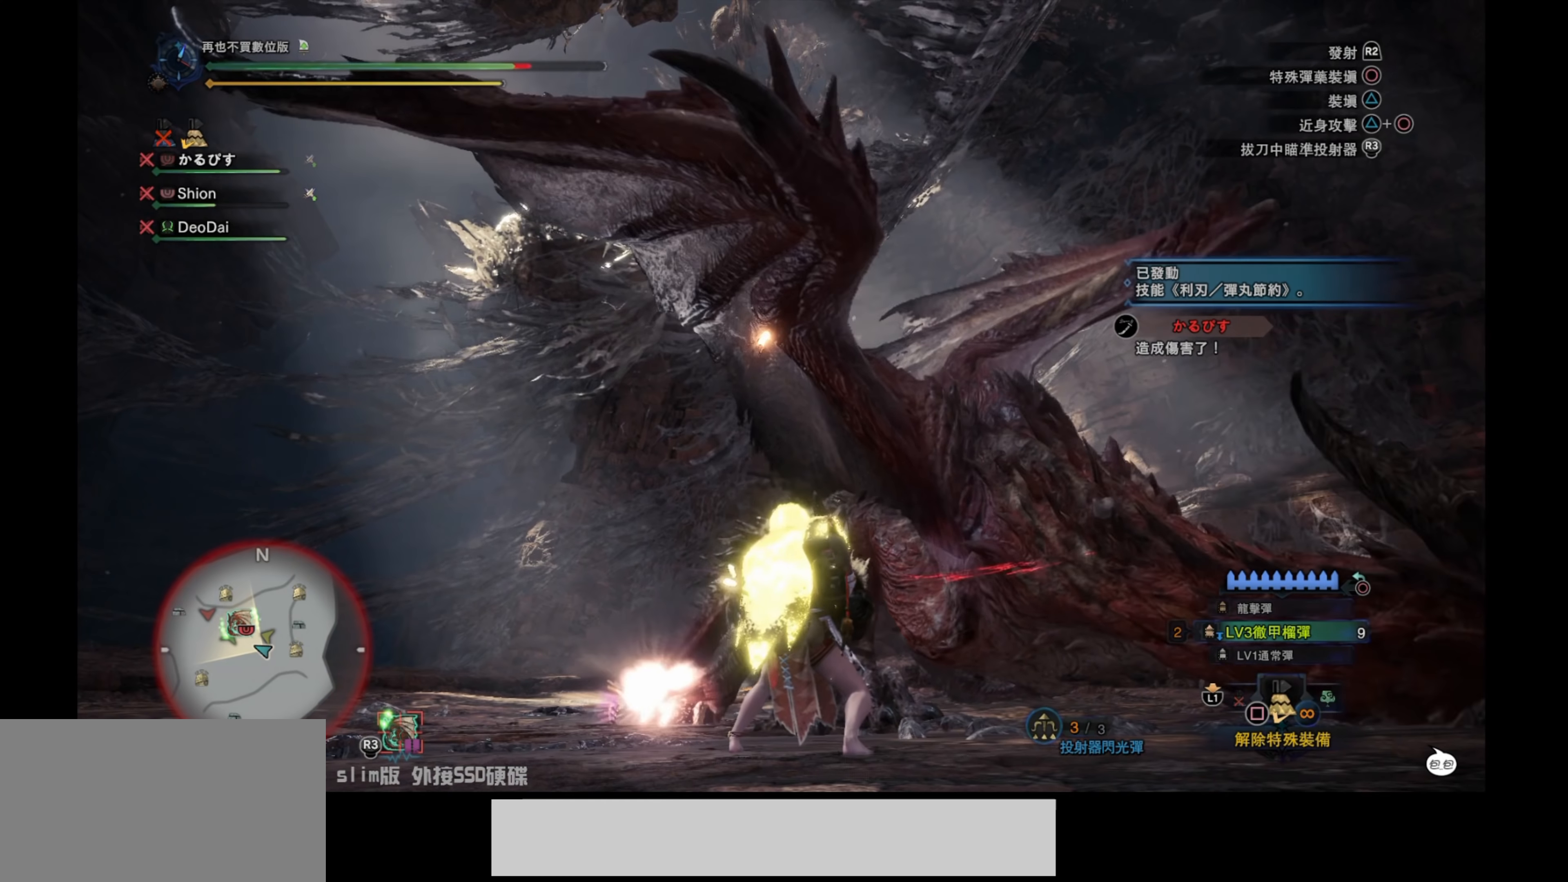
{"buttons": [], "left_stick": "center", "right_stick": "center", "events": []}
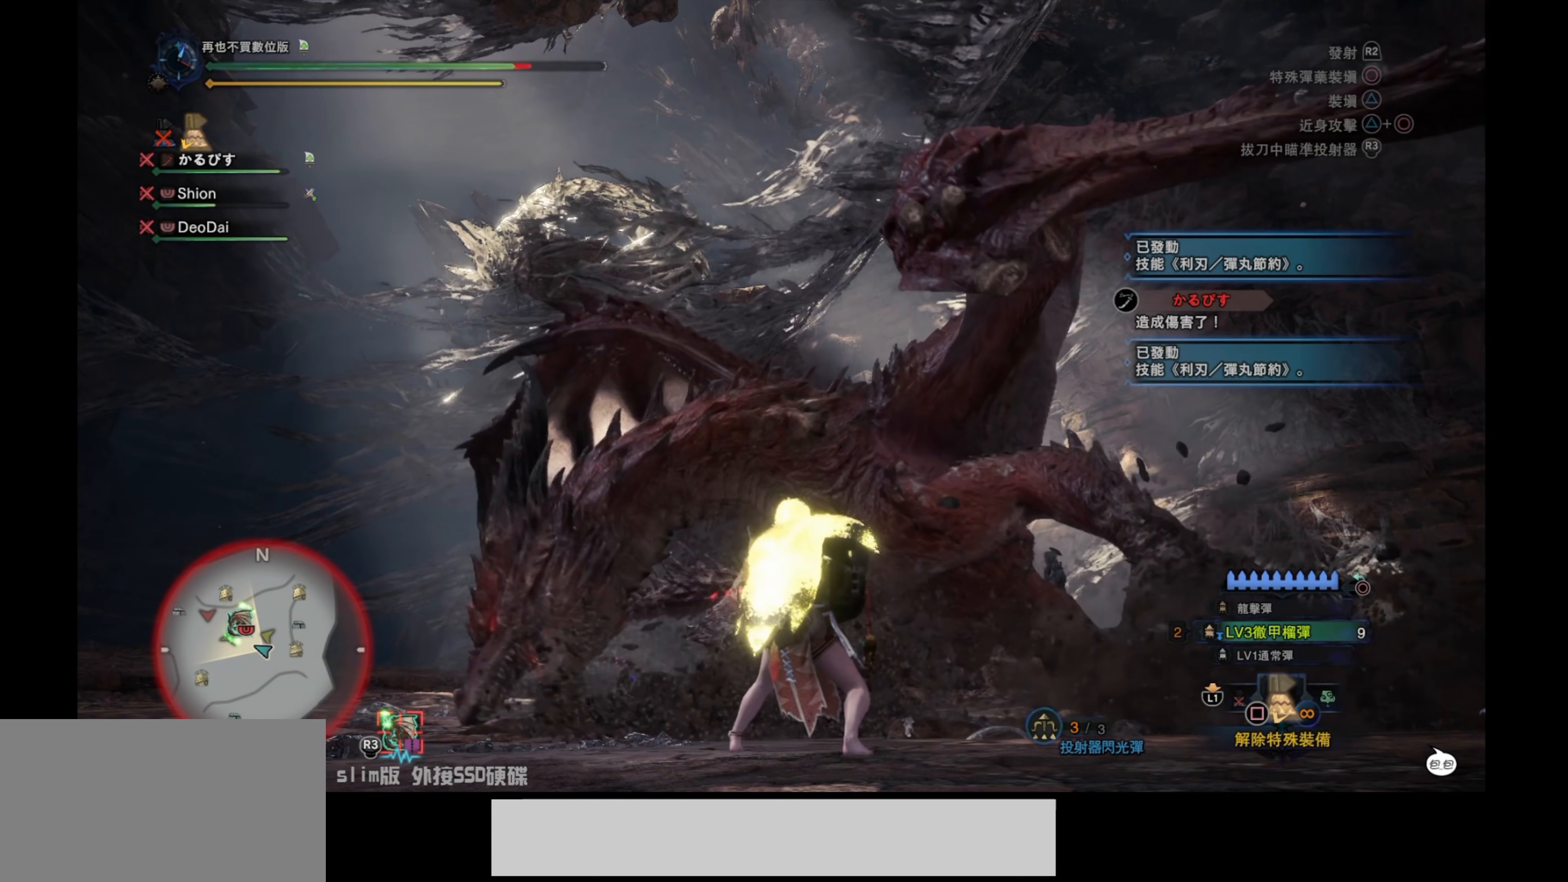
{"buttons": ["L2"], "left_stick": "right", "right_stick": "up-right", "events": [[183, "right_stick", "up-right"], [350, "left_stick", "right"], [400, "L2", "down"]]}
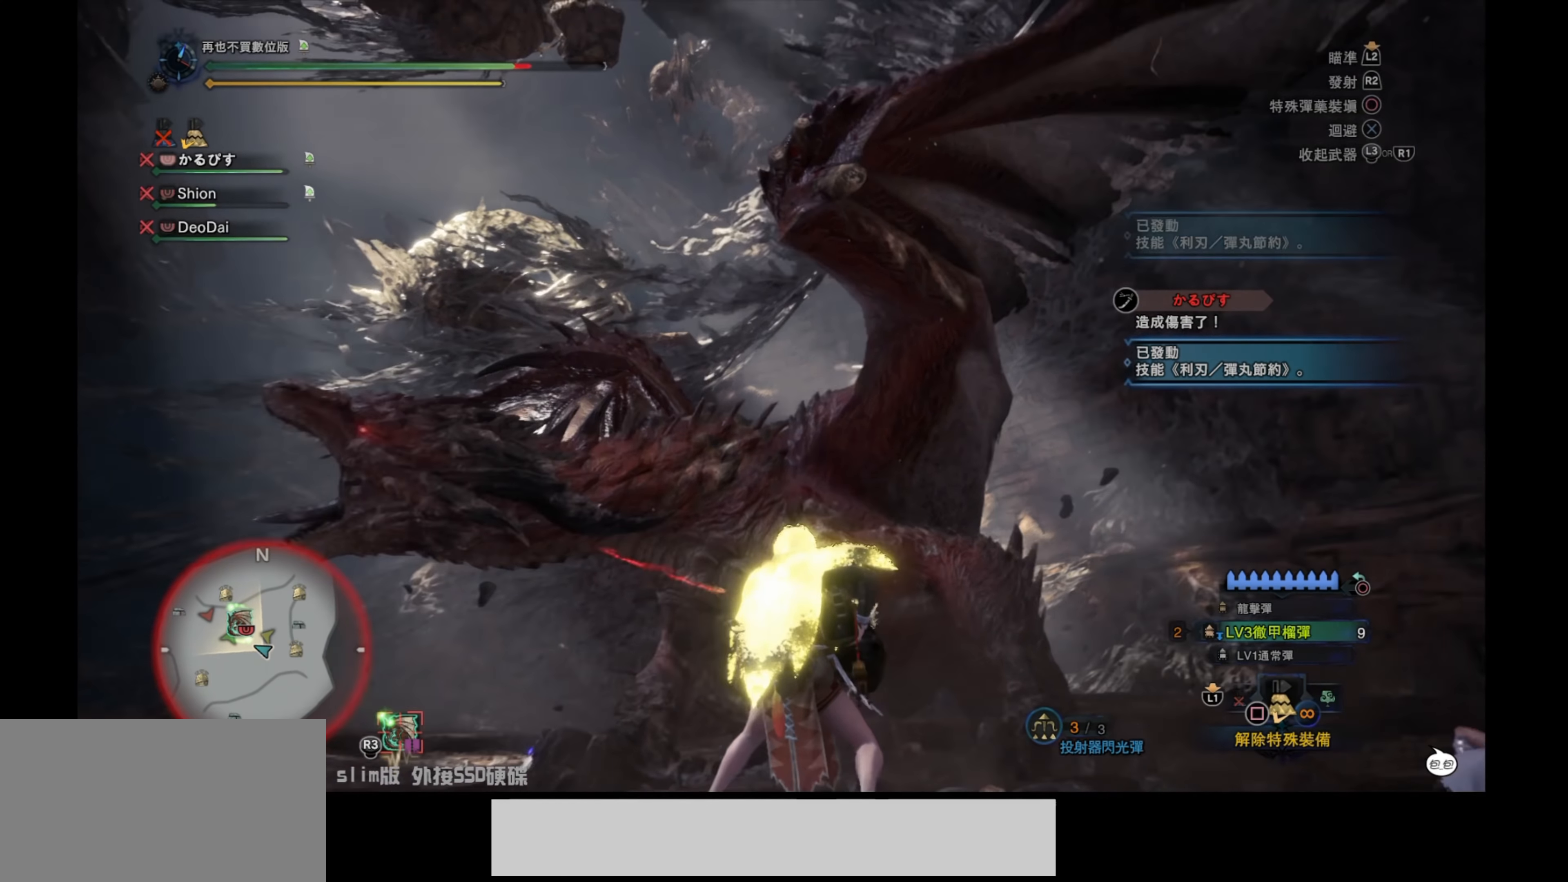
{"buttons": ["L2", "R2"], "left_stick": "right", "right_stick": "down-left", "events": [[150, "right_stick", "center"], [250, "R2", "down"], [350, "right_stick", "up-left"], [383, "R2", "up"], [400, "right_stick", "down-left"], [467, "R2", "down"]]}
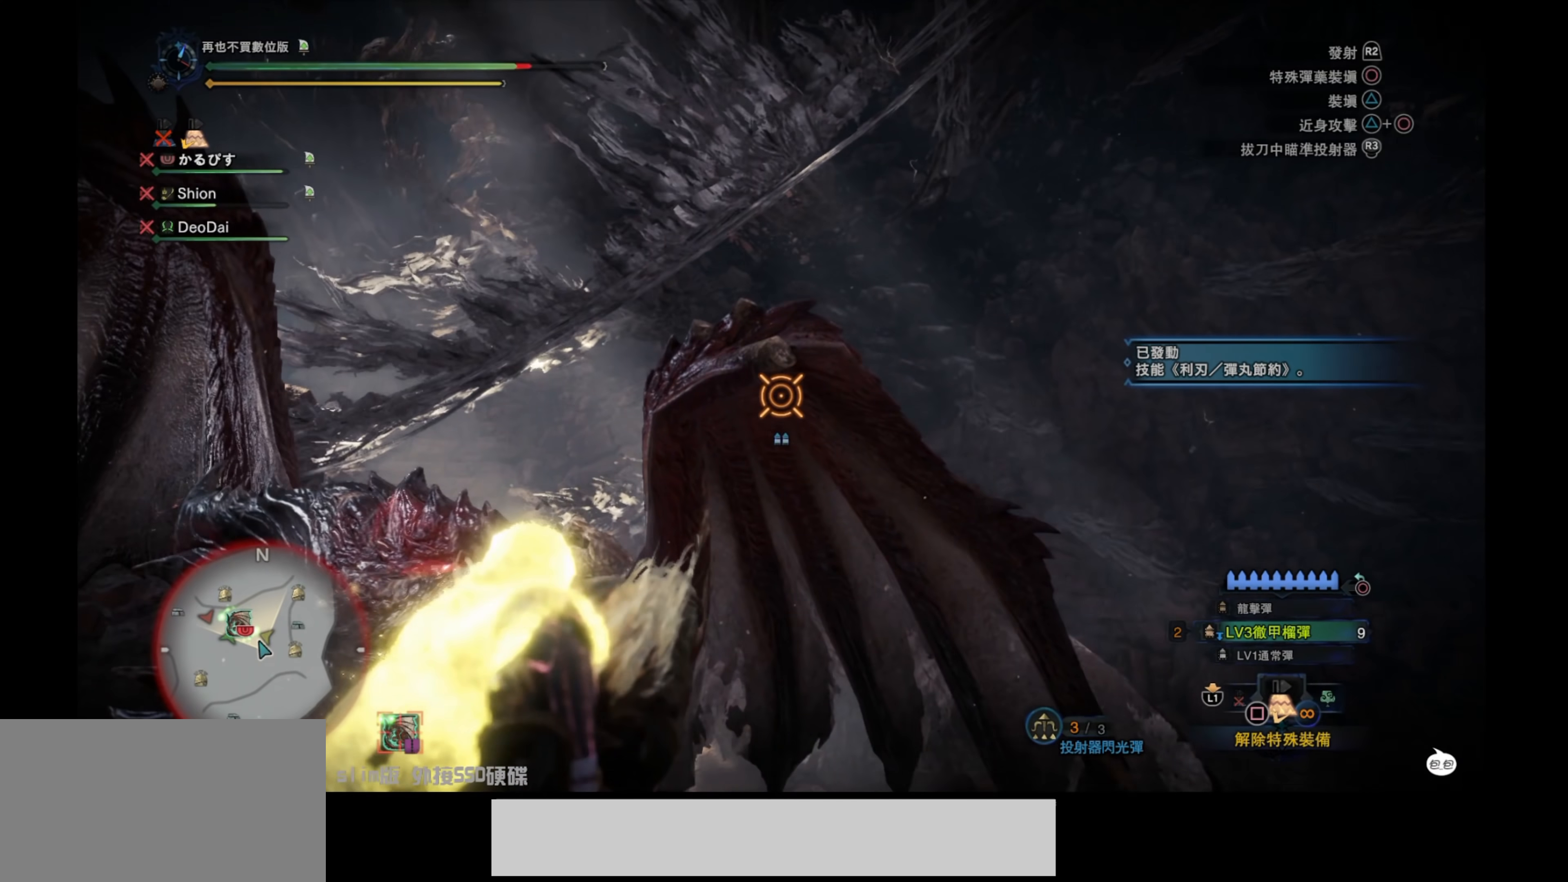
{"buttons": [], "left_stick": "center", "right_stick": "center", "events": [[50, "R2", "up"], [267, "L2", "up"], [350, "left_stick", "center"], [367, "right_stick", "center"]]}
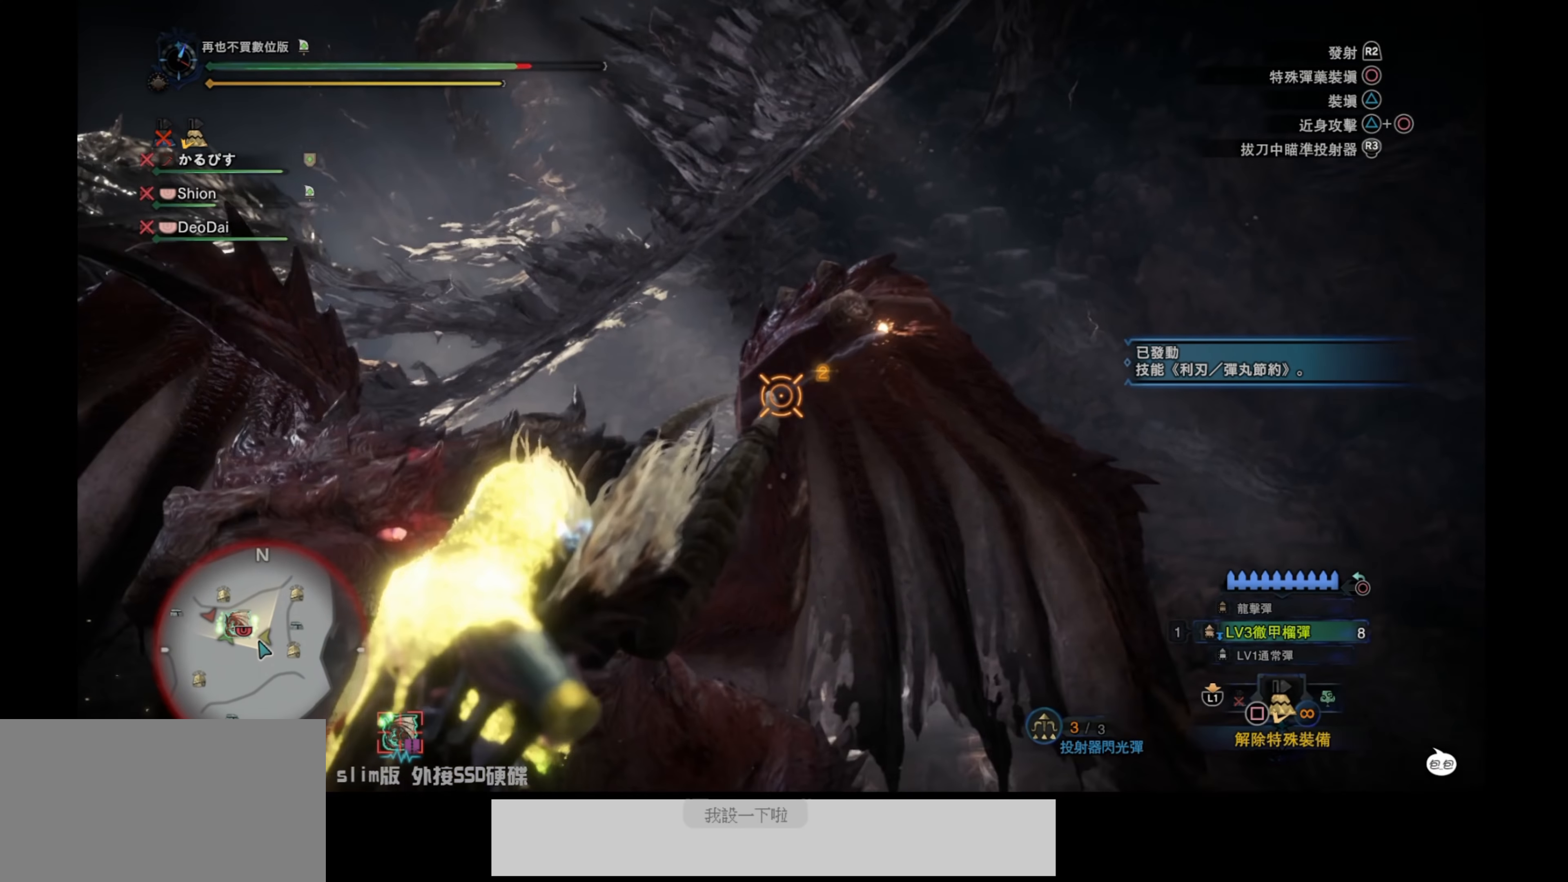
{"buttons": [], "left_stick": "center", "right_stick": "down-left", "events": [[117, "right_stick", "down-left"]]}
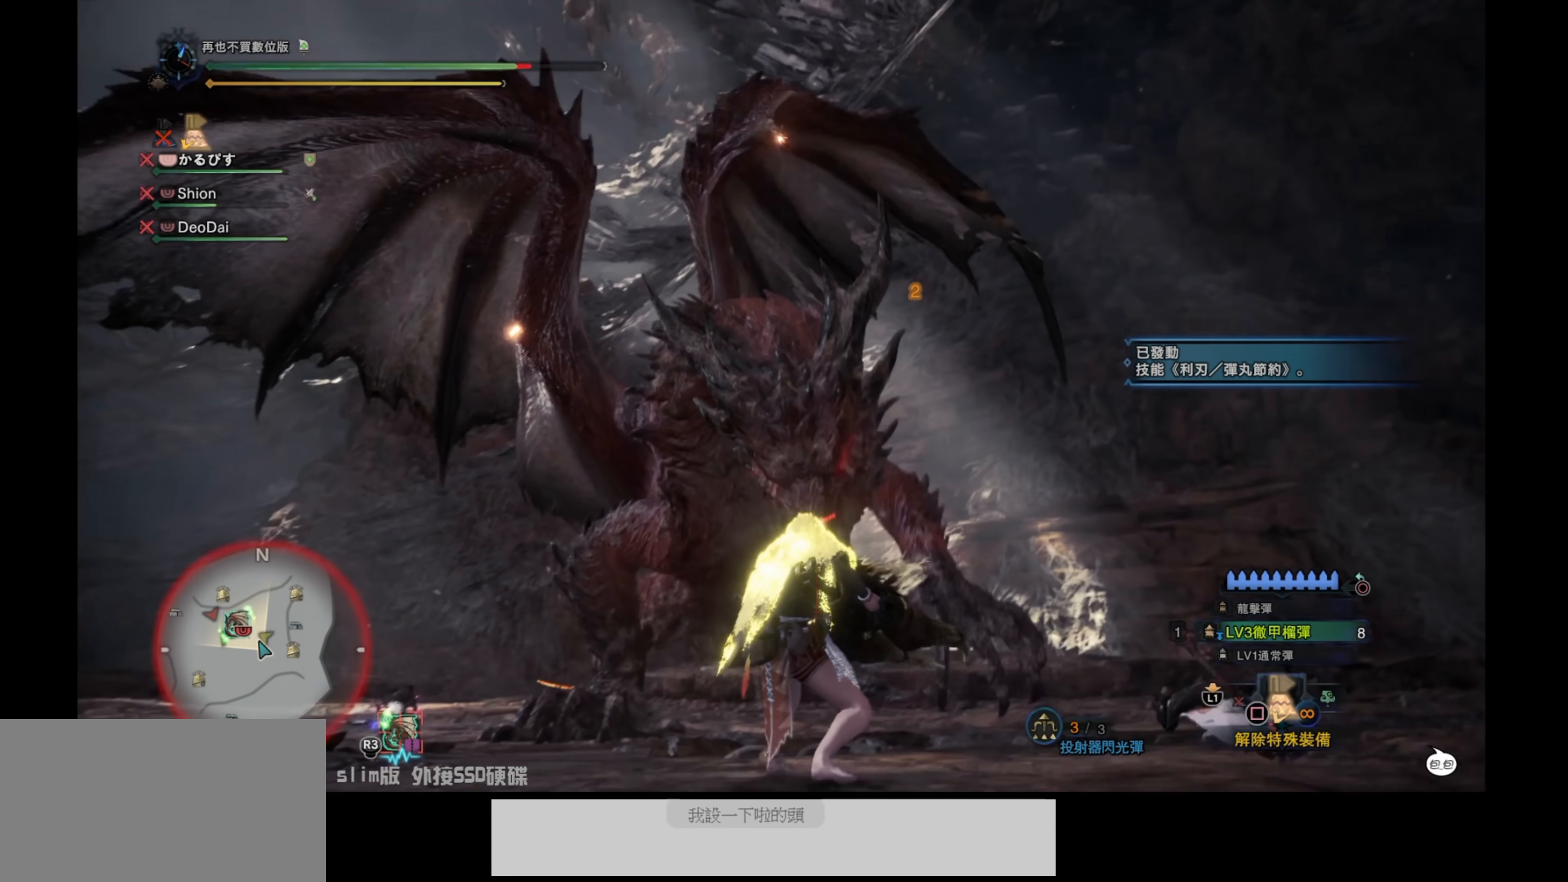
{"buttons": [], "left_stick": "center", "right_stick": "center", "events": [[33, "right_stick", "center"]]}
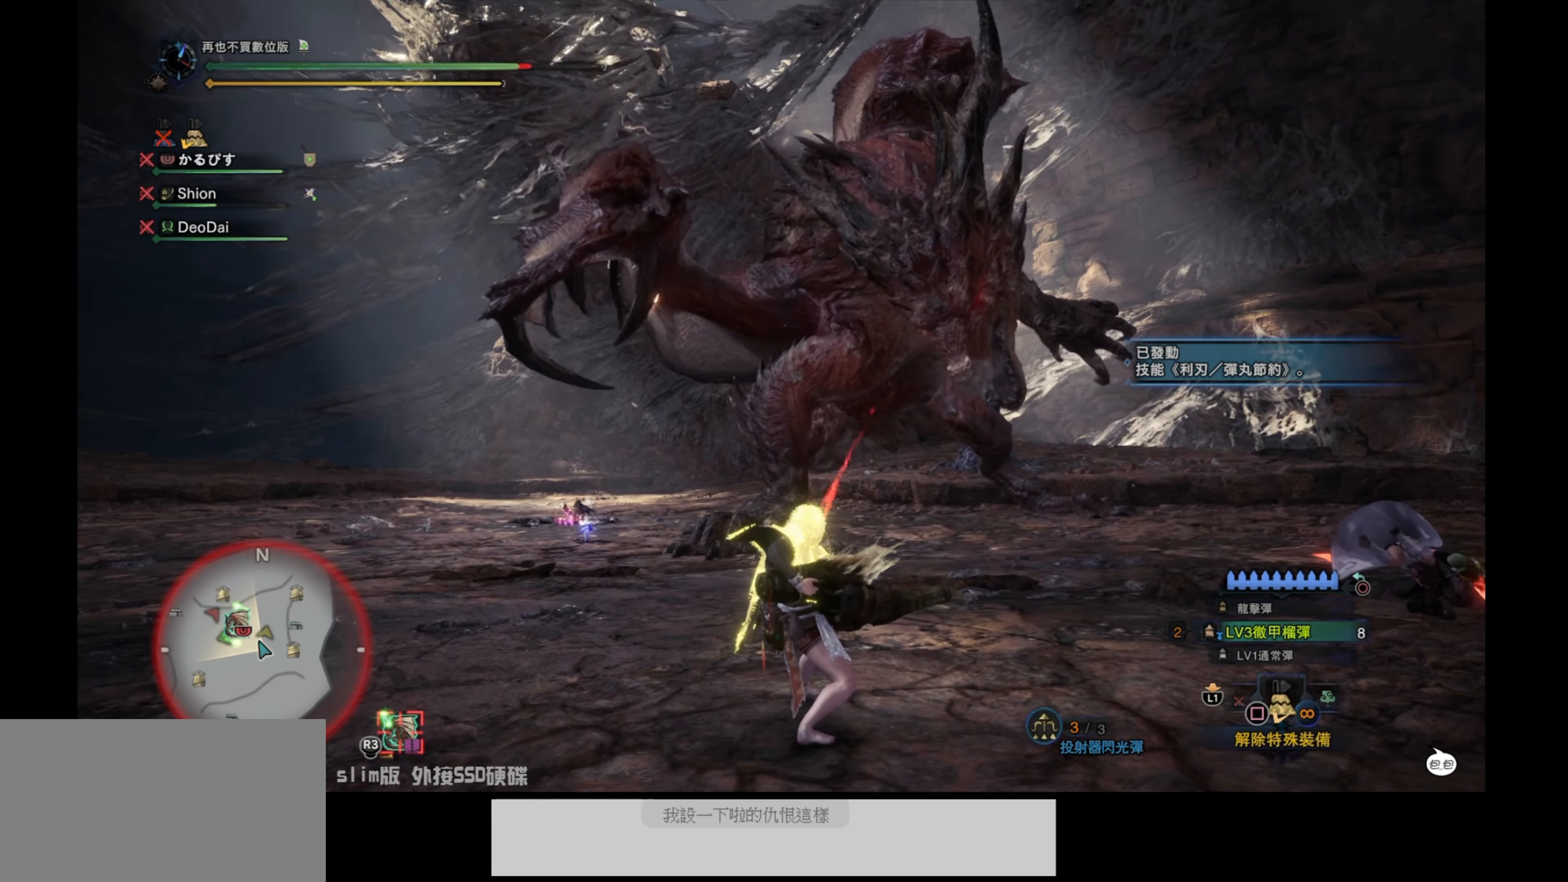
{"buttons": [], "left_stick": "center", "right_stick": "center", "events": []}
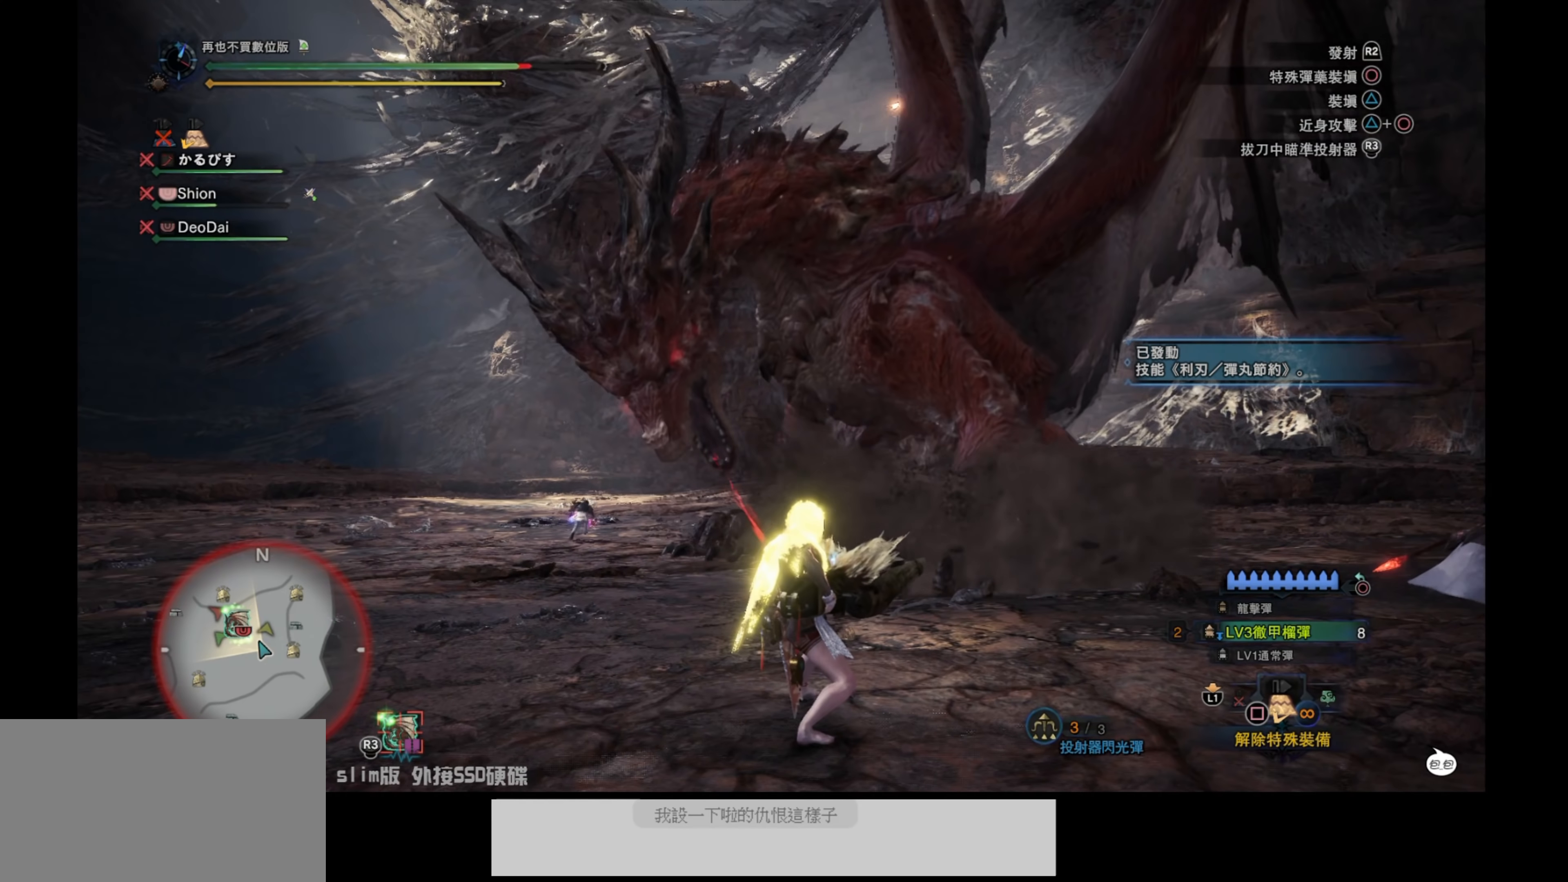
{"buttons": [], "left_stick": "center", "right_stick": "center", "events": []}
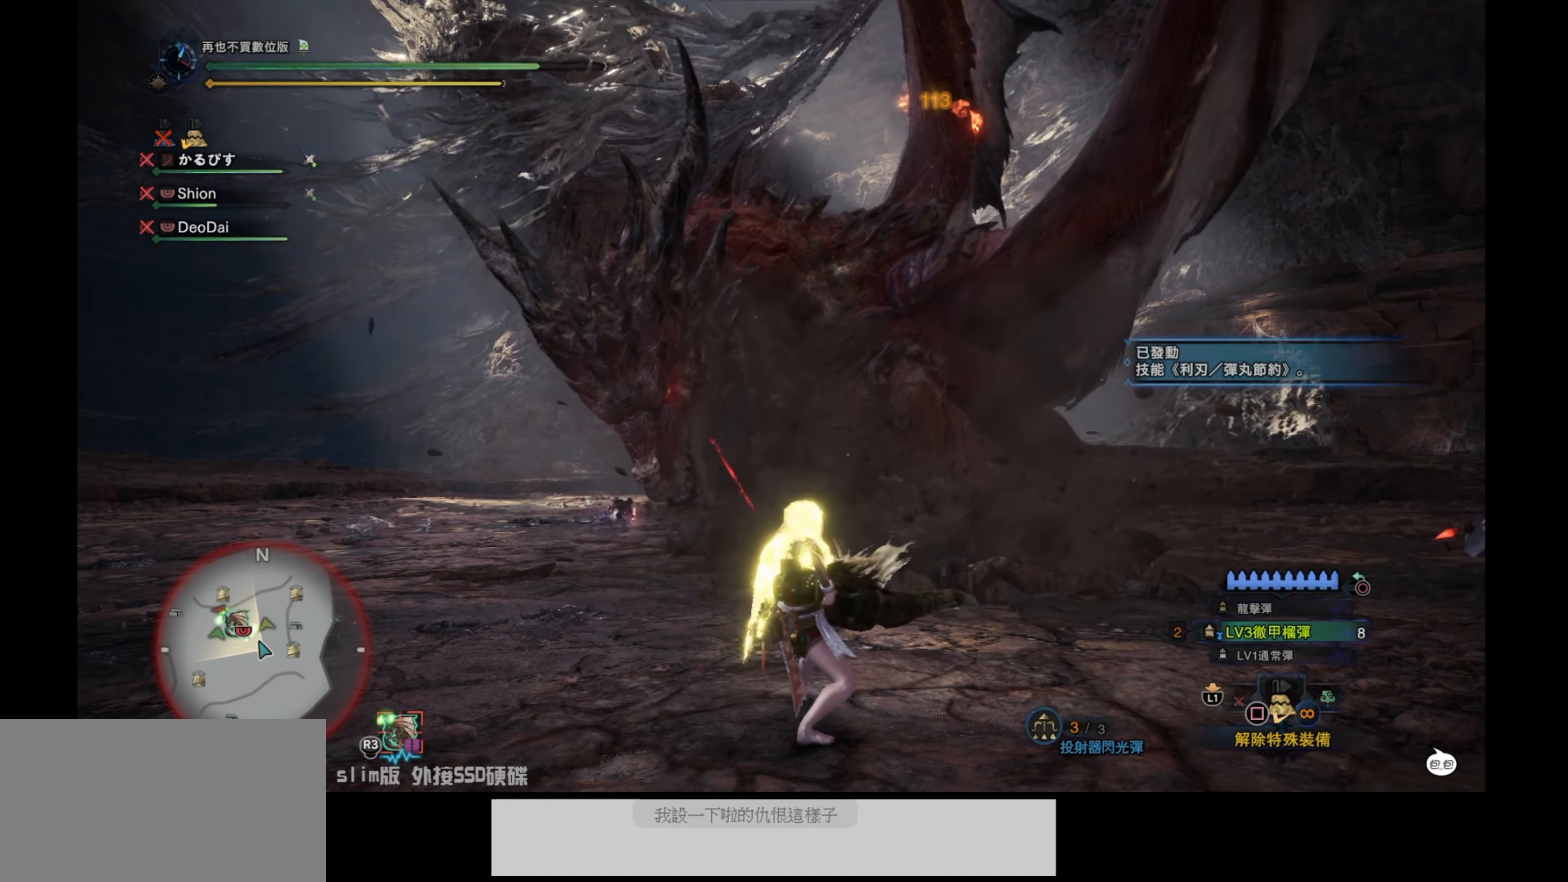
{"buttons": [], "left_stick": "center", "right_stick": "up-right", "events": [[217, "right_stick", "up-right"]]}